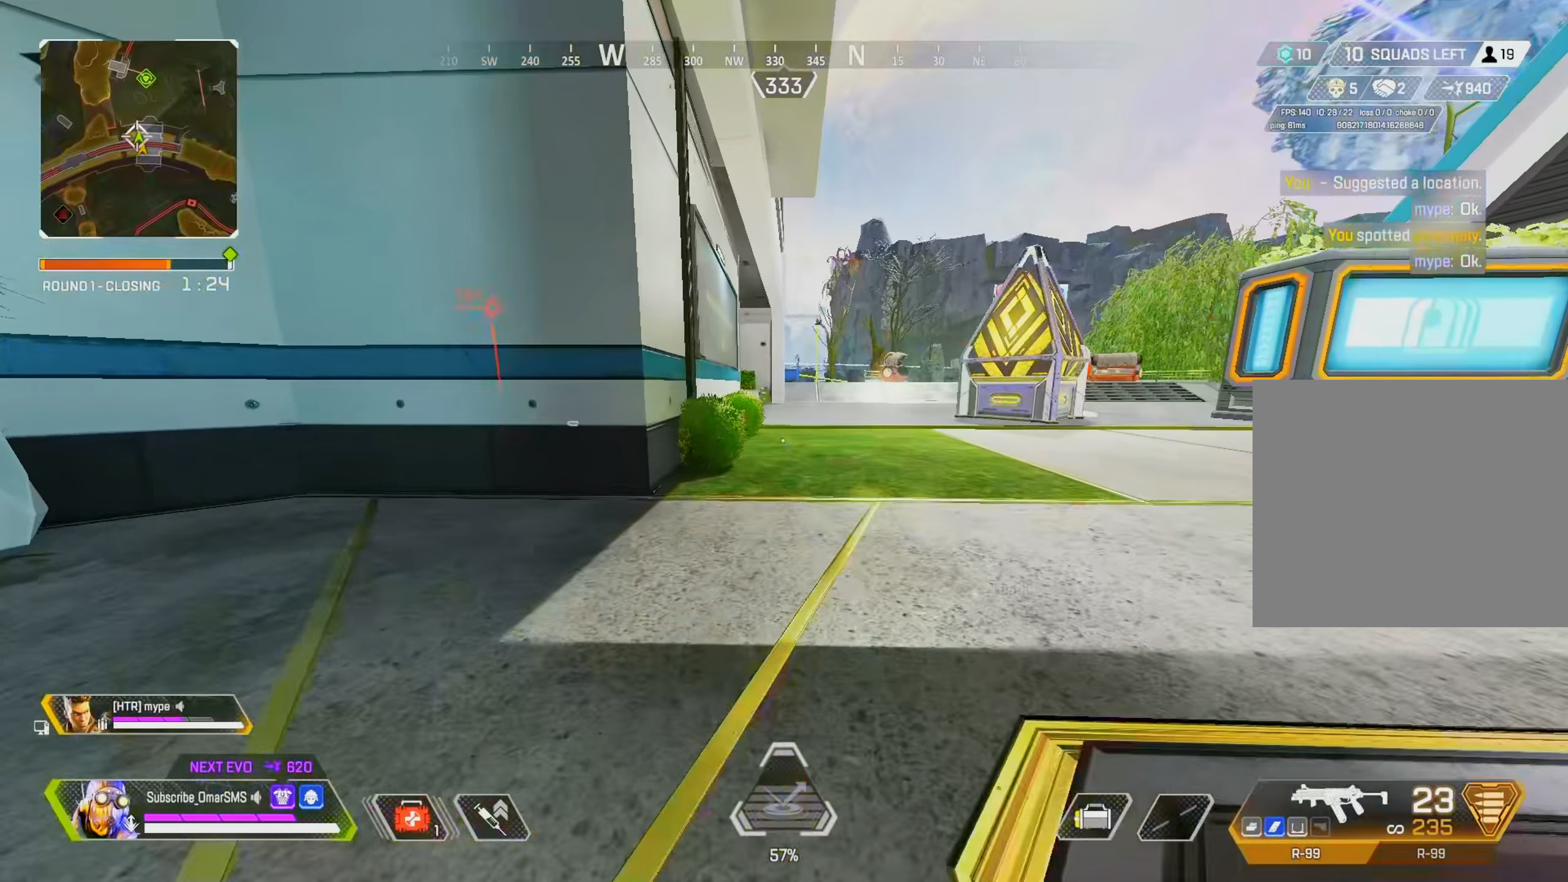
Gameplay with a controller (PlayStation layout); each line is a JSON object with the inputs held at the frame after it. "events" lists button and stick changes between this image and that frame as [ms after this image, input, new state], when the widget could be followed in between.
{"buttons": [], "left_stick": "up", "right_stick": "left", "events": [[100, "TRIANGLE", "down"], [167, "TRIANGLE", "up"], [300, "R3", "down"], [434, "right_stick", "left"], [467, "R3", "up"]]}
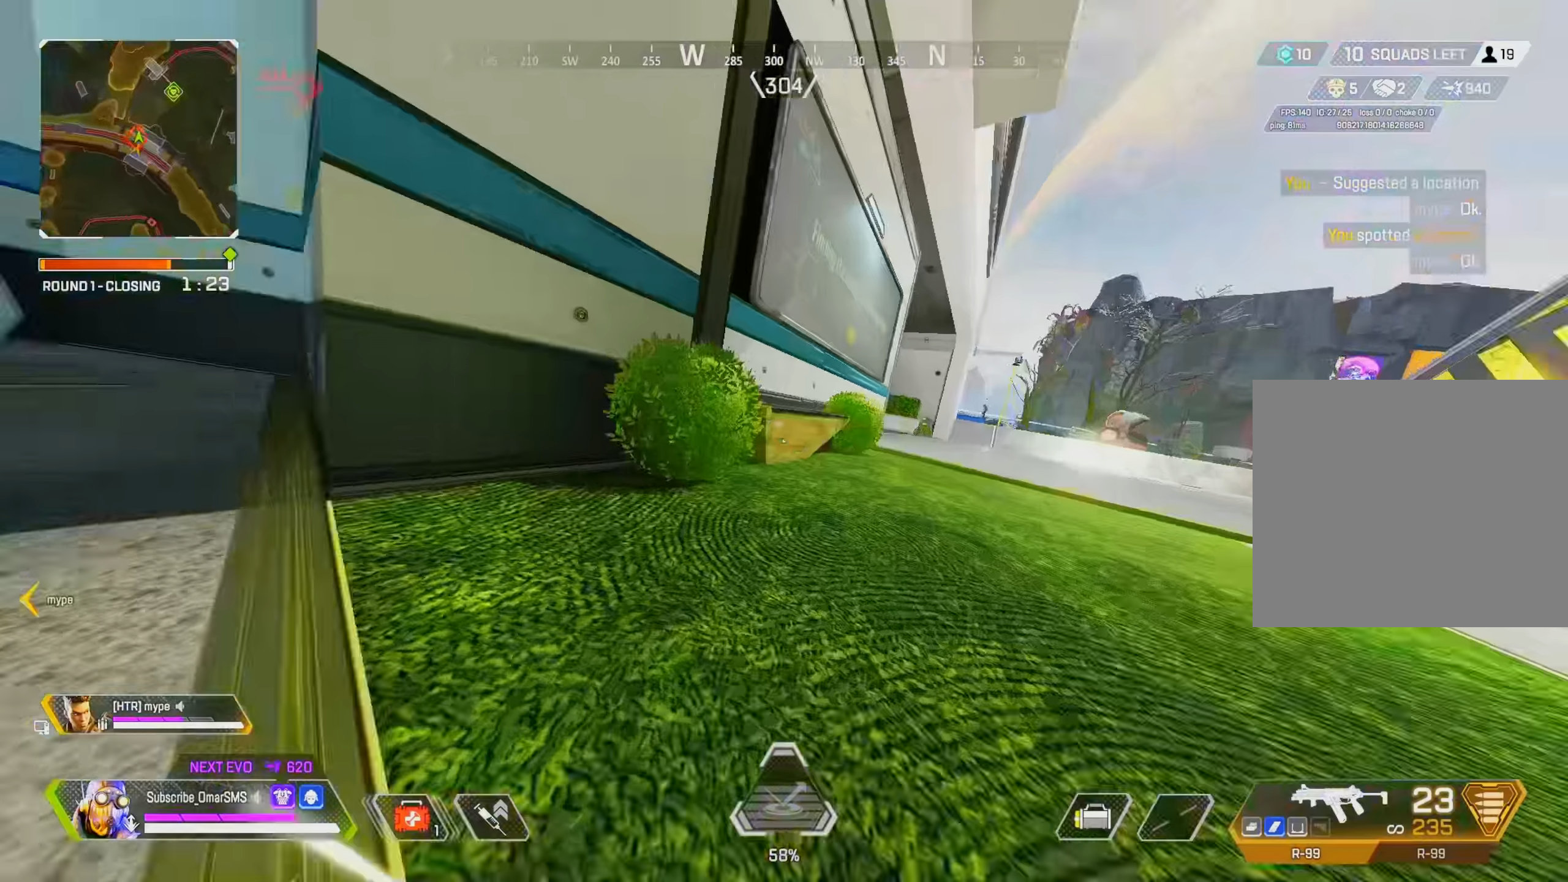
{"buttons": ["CROSS"], "left_stick": "up-right", "right_stick": "center", "events": [[67, "L2", "down"], [67, "left_stick", "up-right"], [67, "right_stick", "center"], [167, "L2", "up"], [200, "left_stick", "center"], [433, "left_stick", "up-right"], [466, "CROSS", "down"]]}
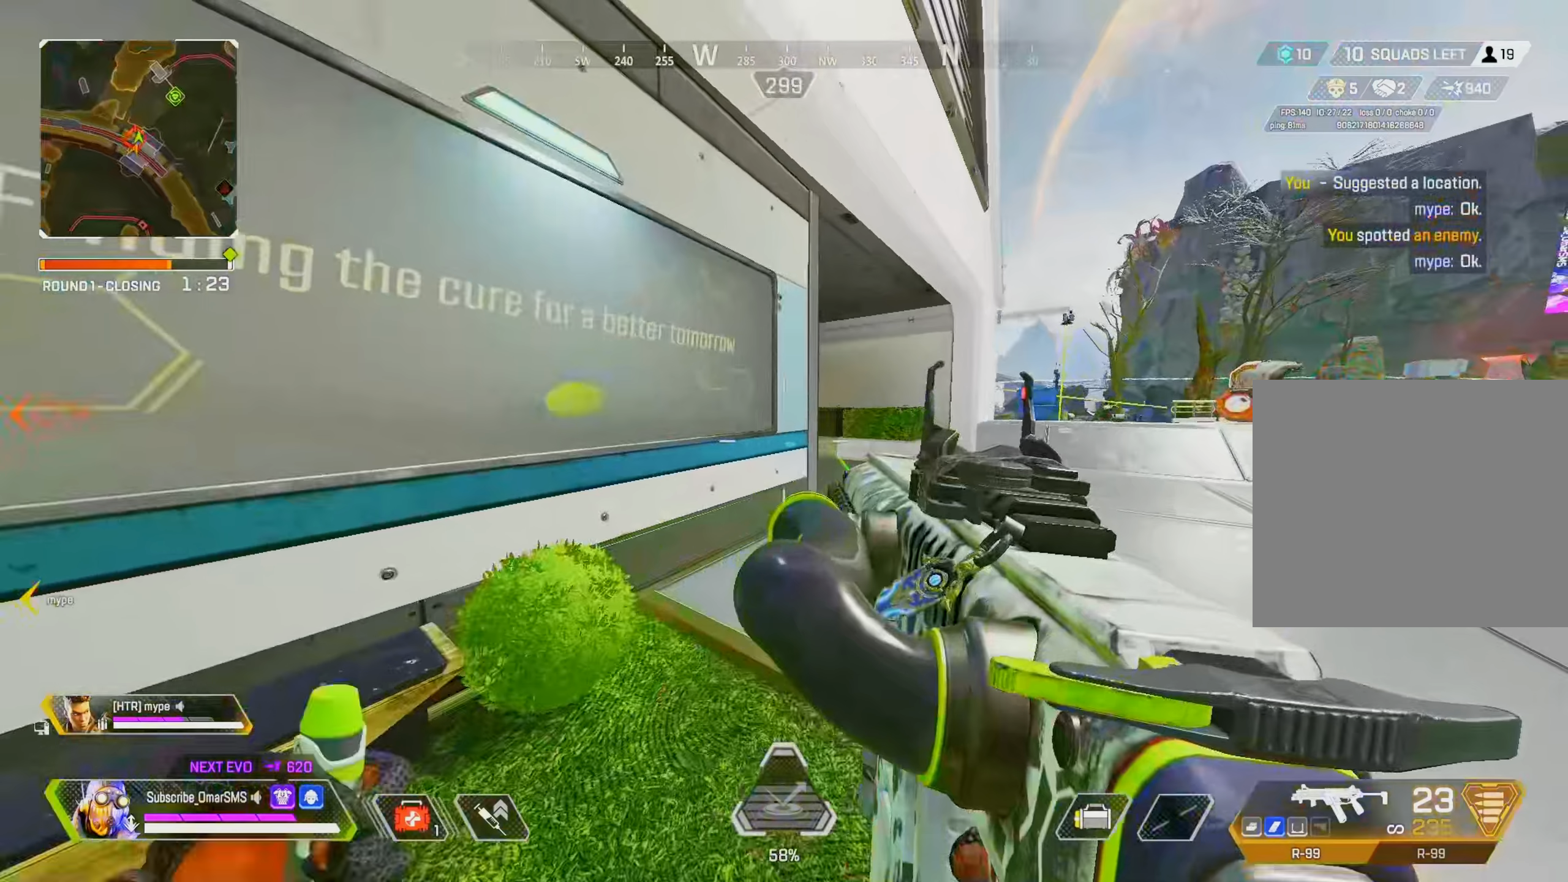
{"buttons": [], "left_stick": "right", "right_stick": "center", "events": [[33, "CROSS", "up"], [466, "left_stick", "right"]]}
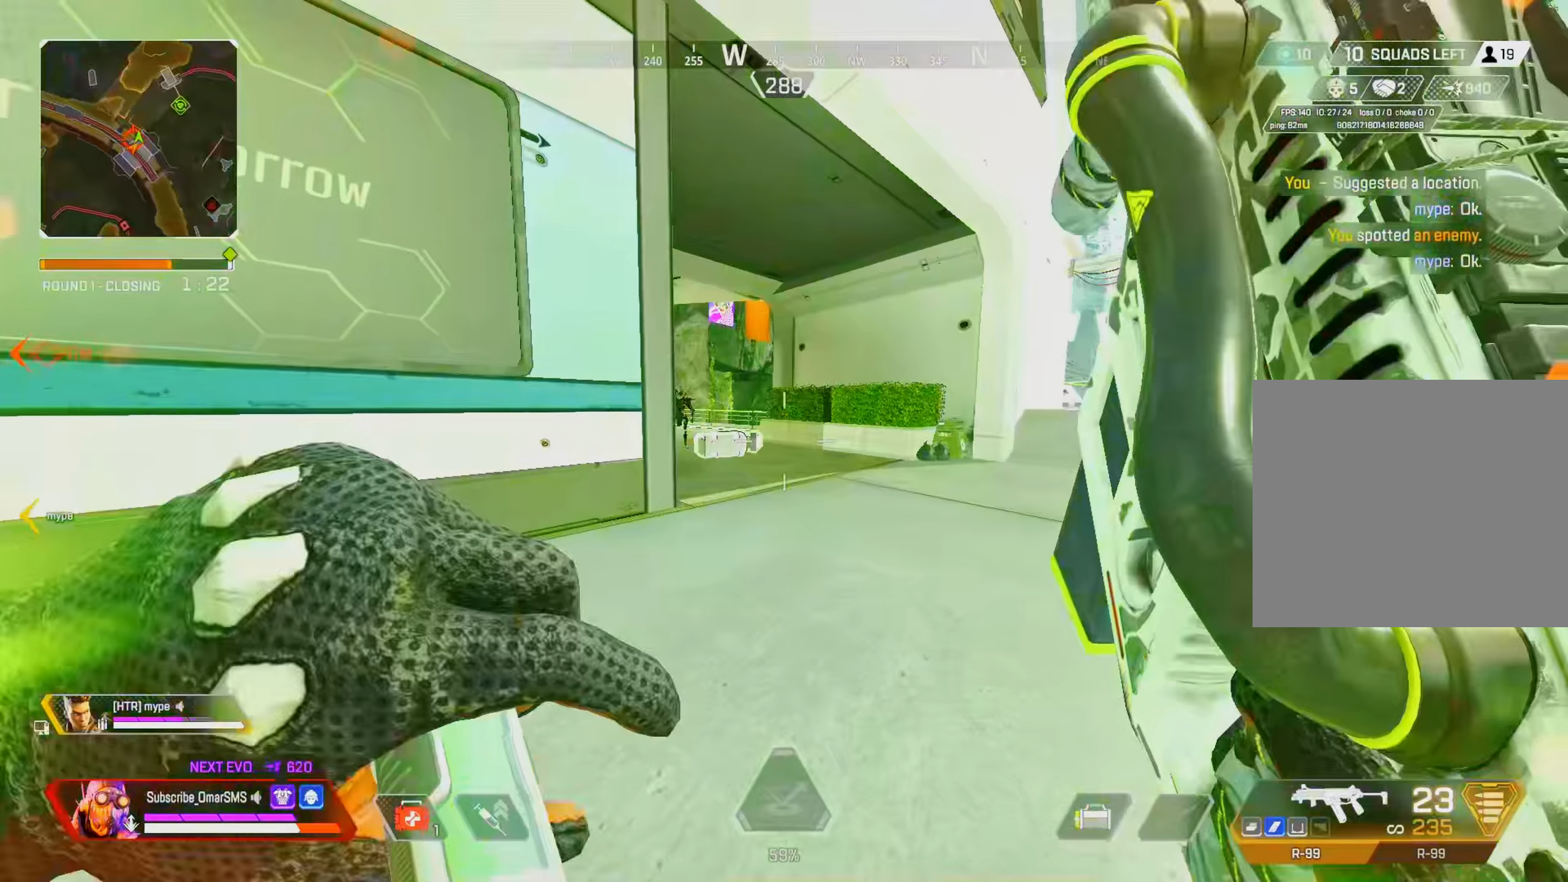
{"buttons": ["L1", "R1"], "left_stick": "right", "right_stick": "center", "events": [[266, "L1", "down"], [300, "right_stick", "left"], [366, "R1", "down"], [466, "right_stick", "center"]]}
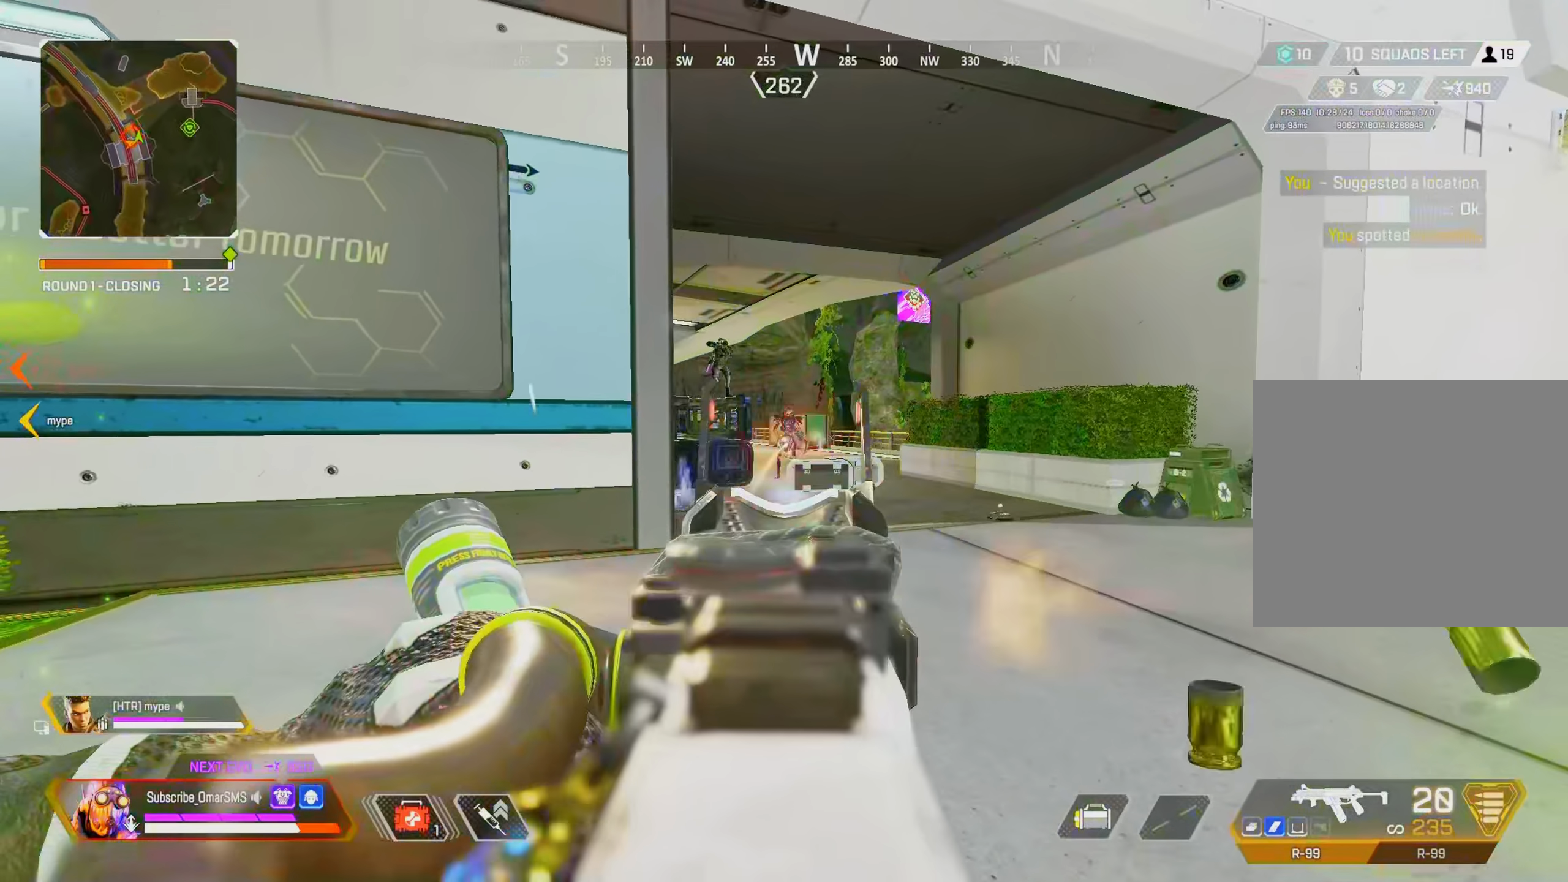
{"buttons": ["L1", "R1"], "left_stick": "left", "right_stick": "center", "events": [[133, "right_stick", "down-left"], [233, "right_stick", "center"], [266, "left_stick", "left"]]}
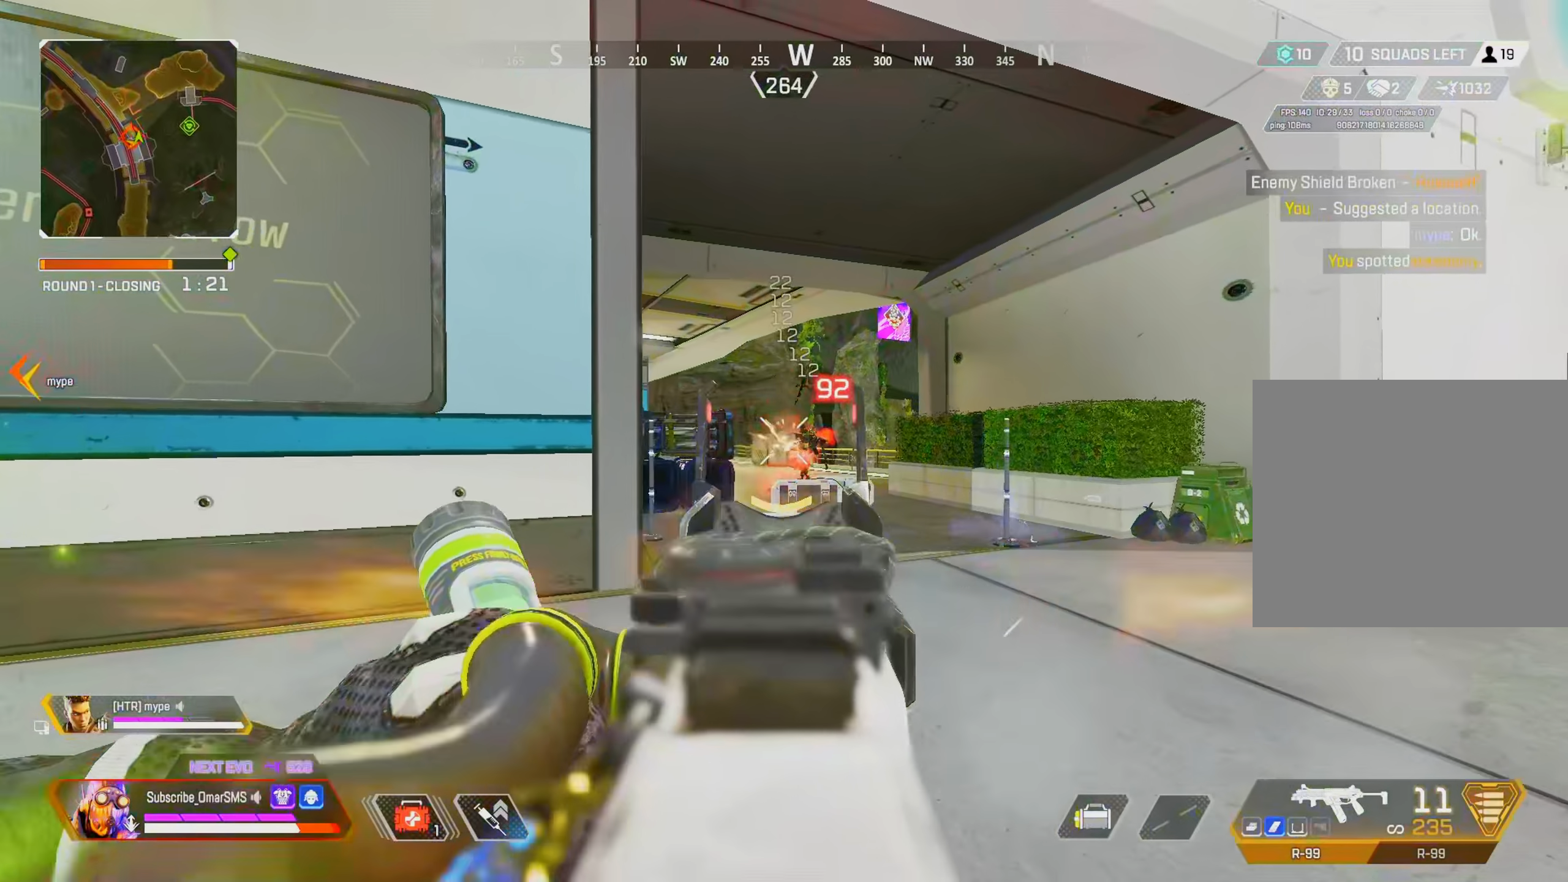
{"buttons": ["L1", "R1"], "left_stick": "up-left", "right_stick": "center", "events": [[33, "right_stick", "right"], [166, "right_stick", "center"], [233, "right_stick", "left"], [300, "left_stick", "up"], [366, "right_stick", "center"], [466, "left_stick", "up-left"]]}
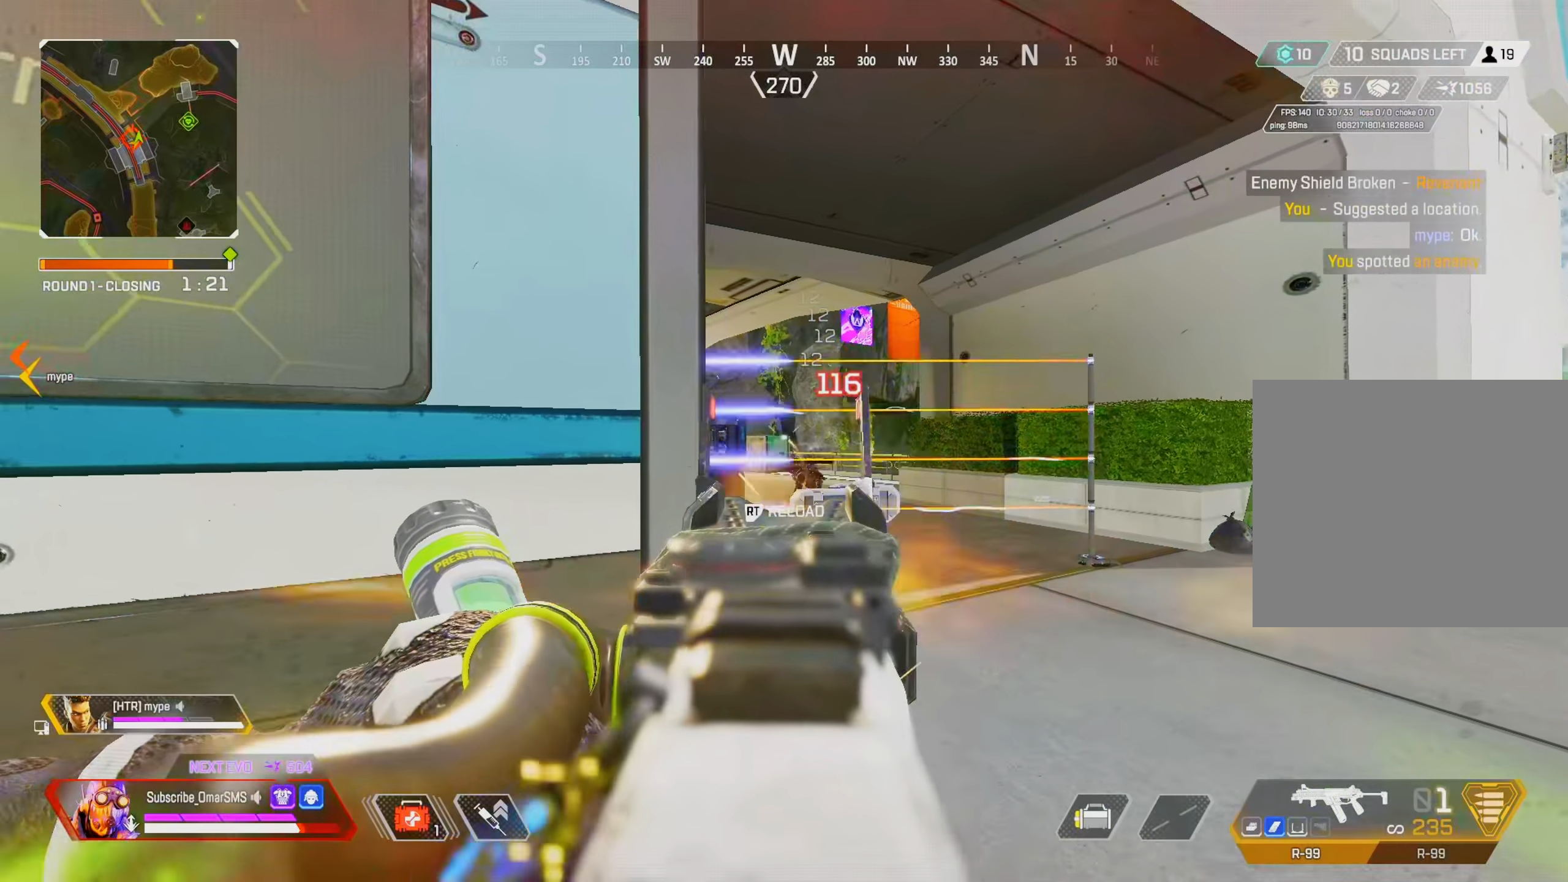
{"buttons": ["L1"], "left_stick": "right", "right_stick": "center", "events": [[33, "TRIANGLE", "down"], [66, "L1", "up"], [66, "R1", "up"], [66, "TRIANGLE", "up"], [133, "left_stick", "left"], [266, "left_stick", "center"], [333, "left_stick", "right"], [366, "R3", "down"], [433, "R3", "up"], [466, "L1", "down"]]}
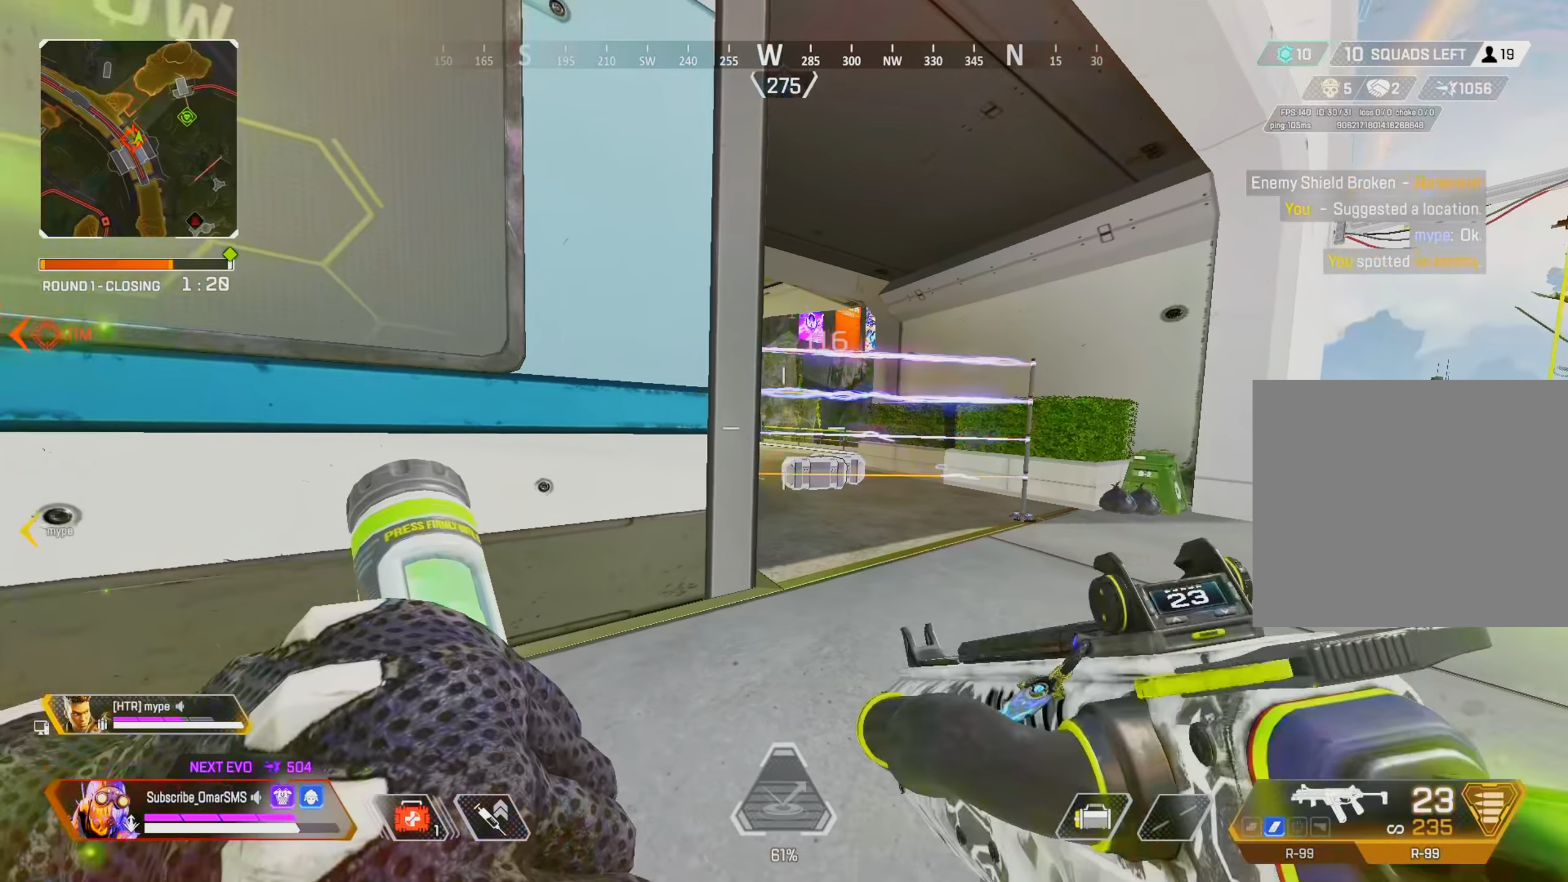
{"buttons": ["L1"], "left_stick": "right", "right_stick": "up-left", "events": [[100, "R1", "down"], [166, "right_stick", "left"], [333, "right_stick", "center"], [366, "R1", "up"], [466, "right_stick", "up-left"]]}
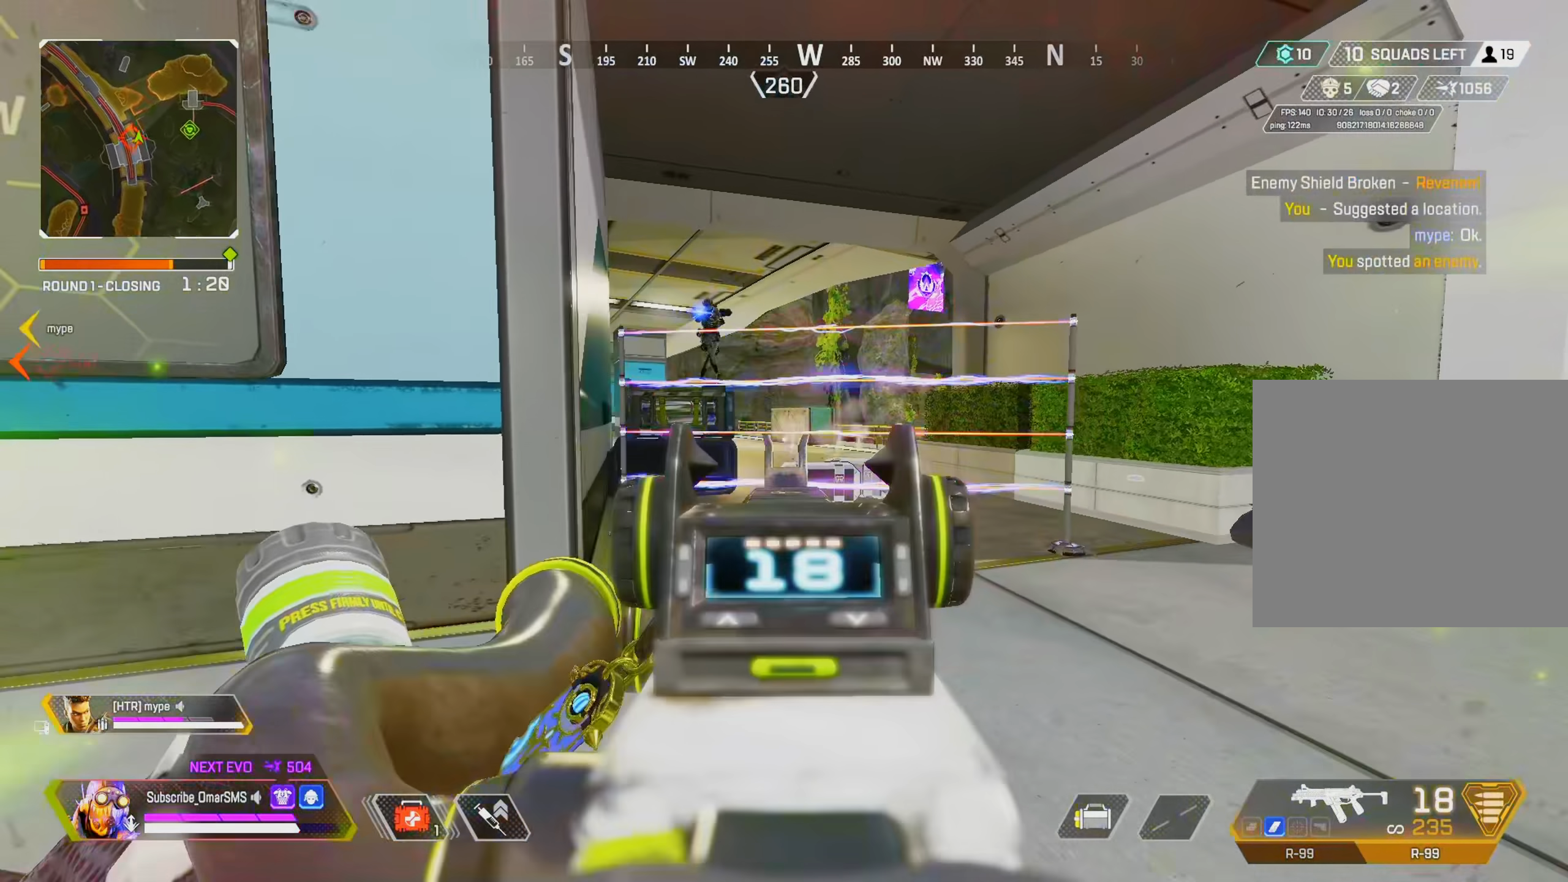
{"buttons": ["L1", "R1"], "left_stick": "up", "right_stick": "down", "events": [[200, "R1", "down"], [200, "left_stick", "left"], [266, "right_stick", "down-left"], [333, "left_stick", "up-left"], [333, "right_stick", "down-right"], [400, "right_stick", "down"], [466, "left_stick", "up"]]}
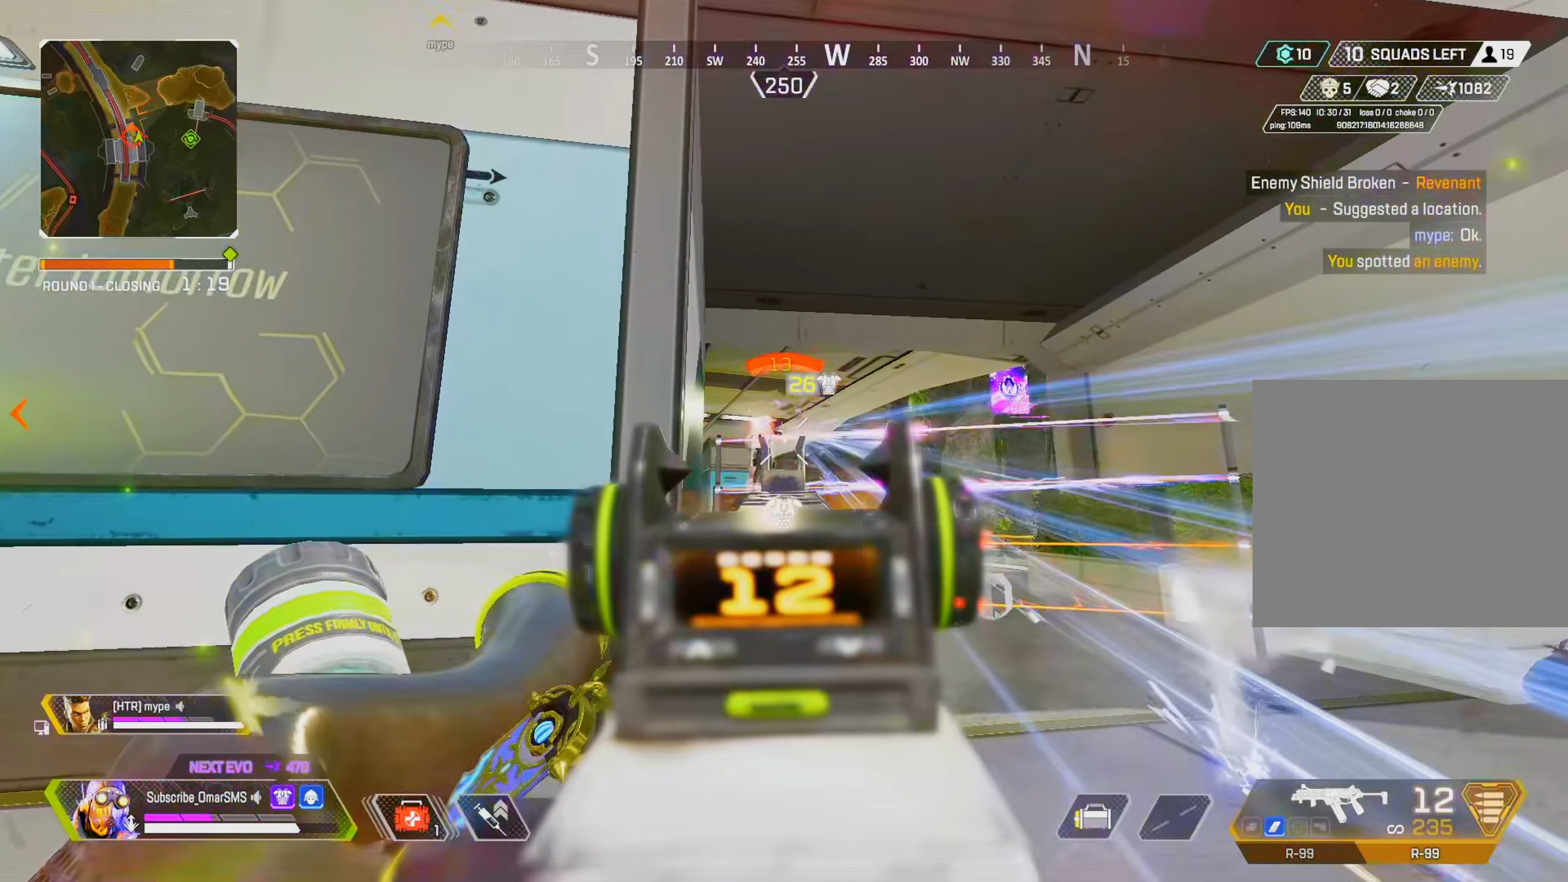
{"buttons": [], "left_stick": "up-left", "right_stick": "down-left", "events": [[200, "right_stick", "left"], [300, "right_stick", "center"], [433, "left_stick", "up-left"], [466, "R1", "up"], [466, "right_stick", "down-left"], [500, "L1", "up"]]}
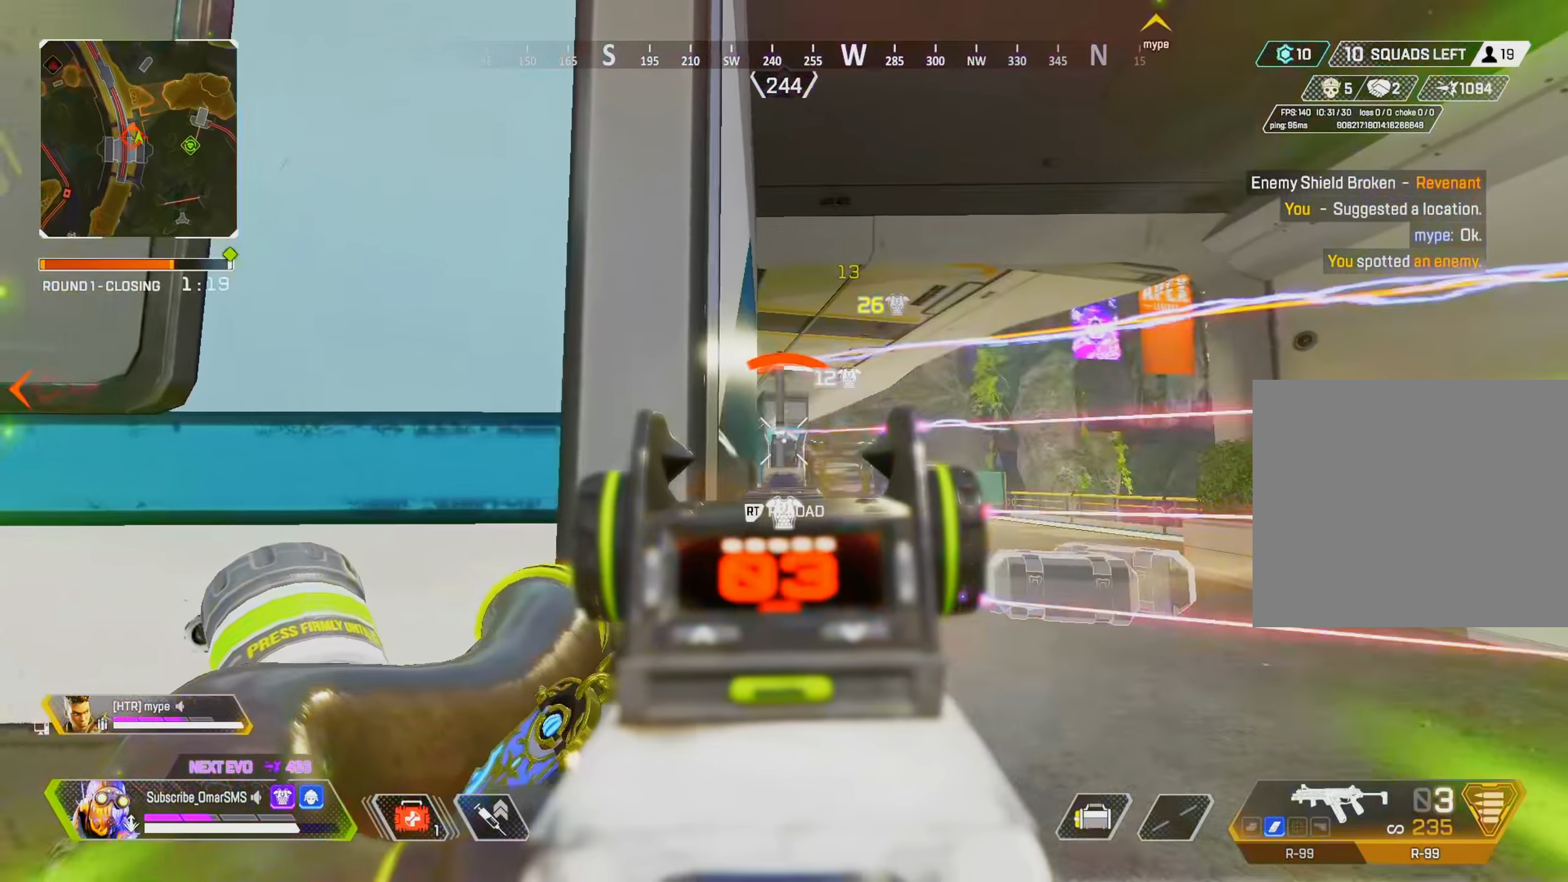
{"buttons": [], "left_stick": "down-left", "right_stick": "right", "events": [[33, "right_stick", "left"], [66, "R2", "down"], [133, "R2", "up"], [266, "right_stick", "right"], [433, "left_stick", "down-left"]]}
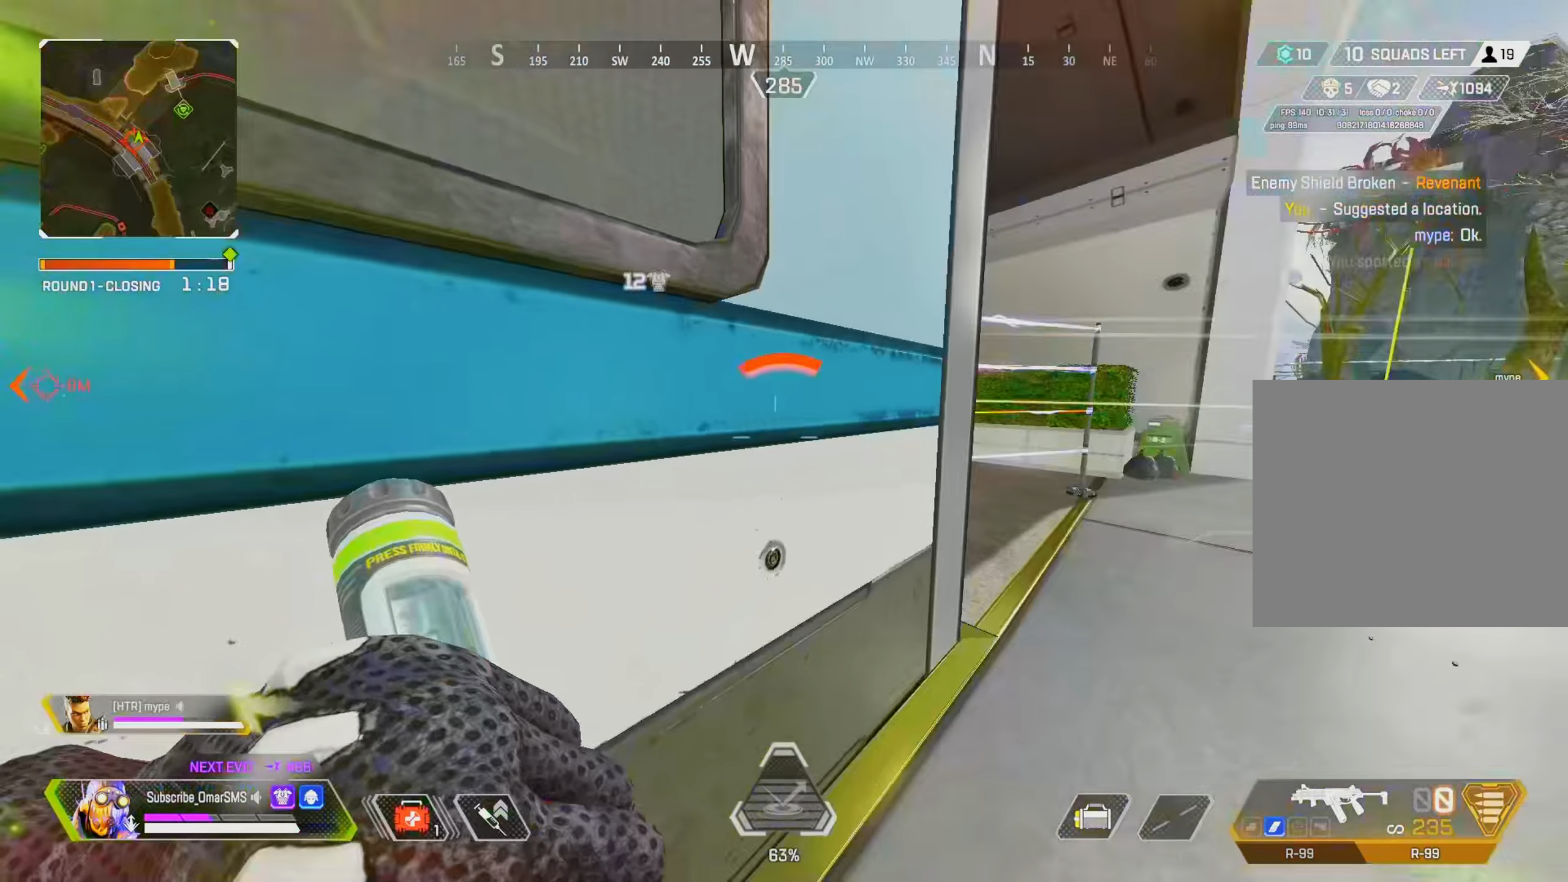
{"buttons": [], "left_stick": "up-right", "right_stick": "center", "events": [[133, "right_stick", "center"], [233, "left_stick", "down-right"], [333, "left_stick", "up-right"]]}
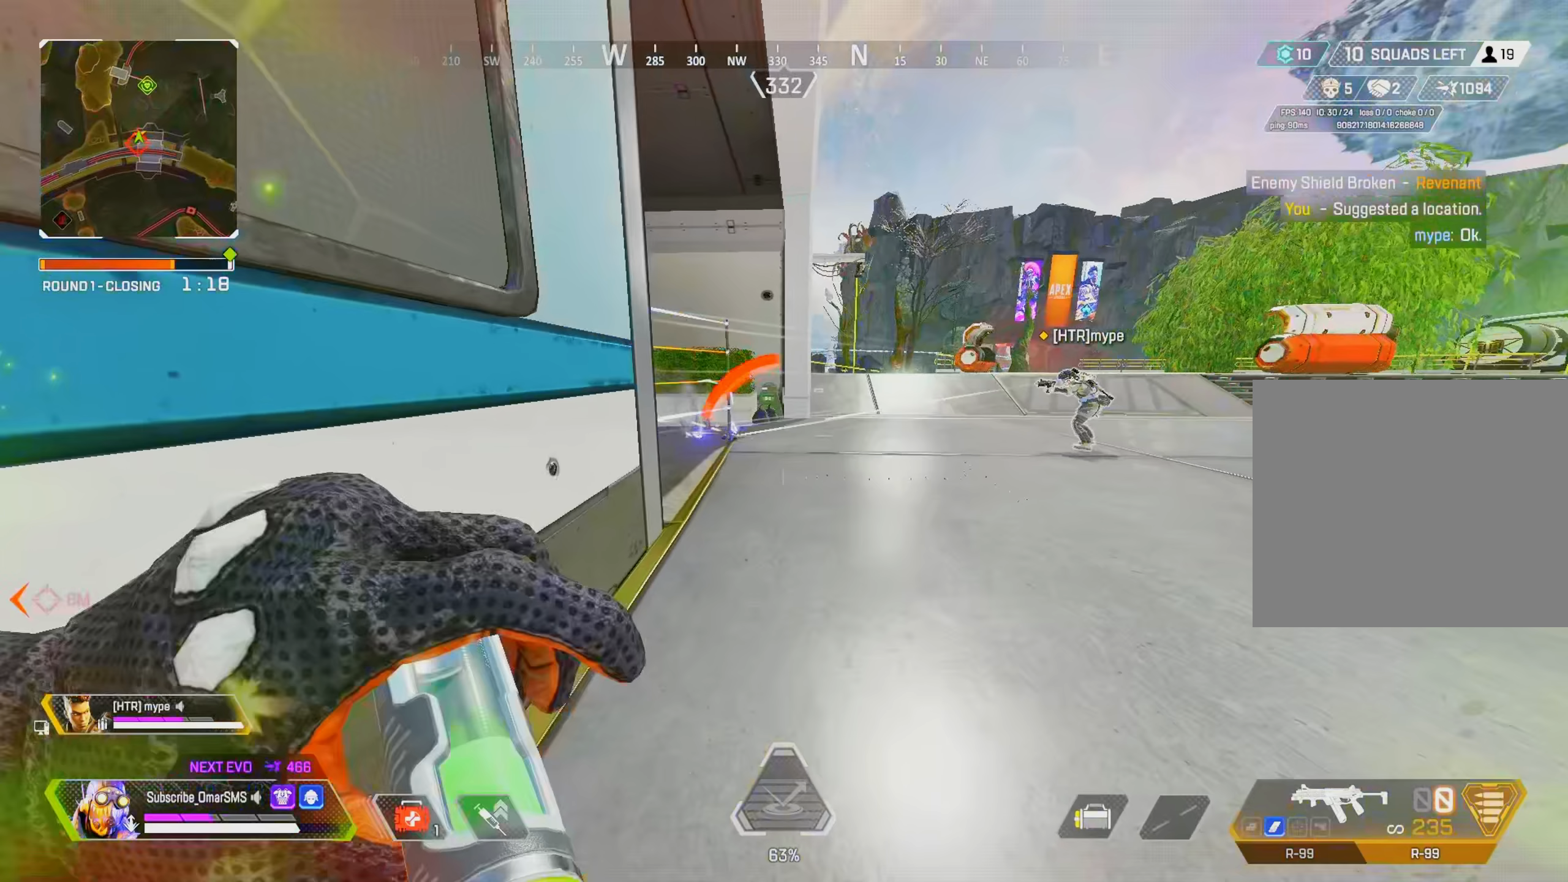
{"buttons": [], "left_stick": "up", "right_stick": "center", "events": [[167, "left_stick", "up"], [367, "TRIANGLE", "down"], [433, "TRIANGLE", "up"]]}
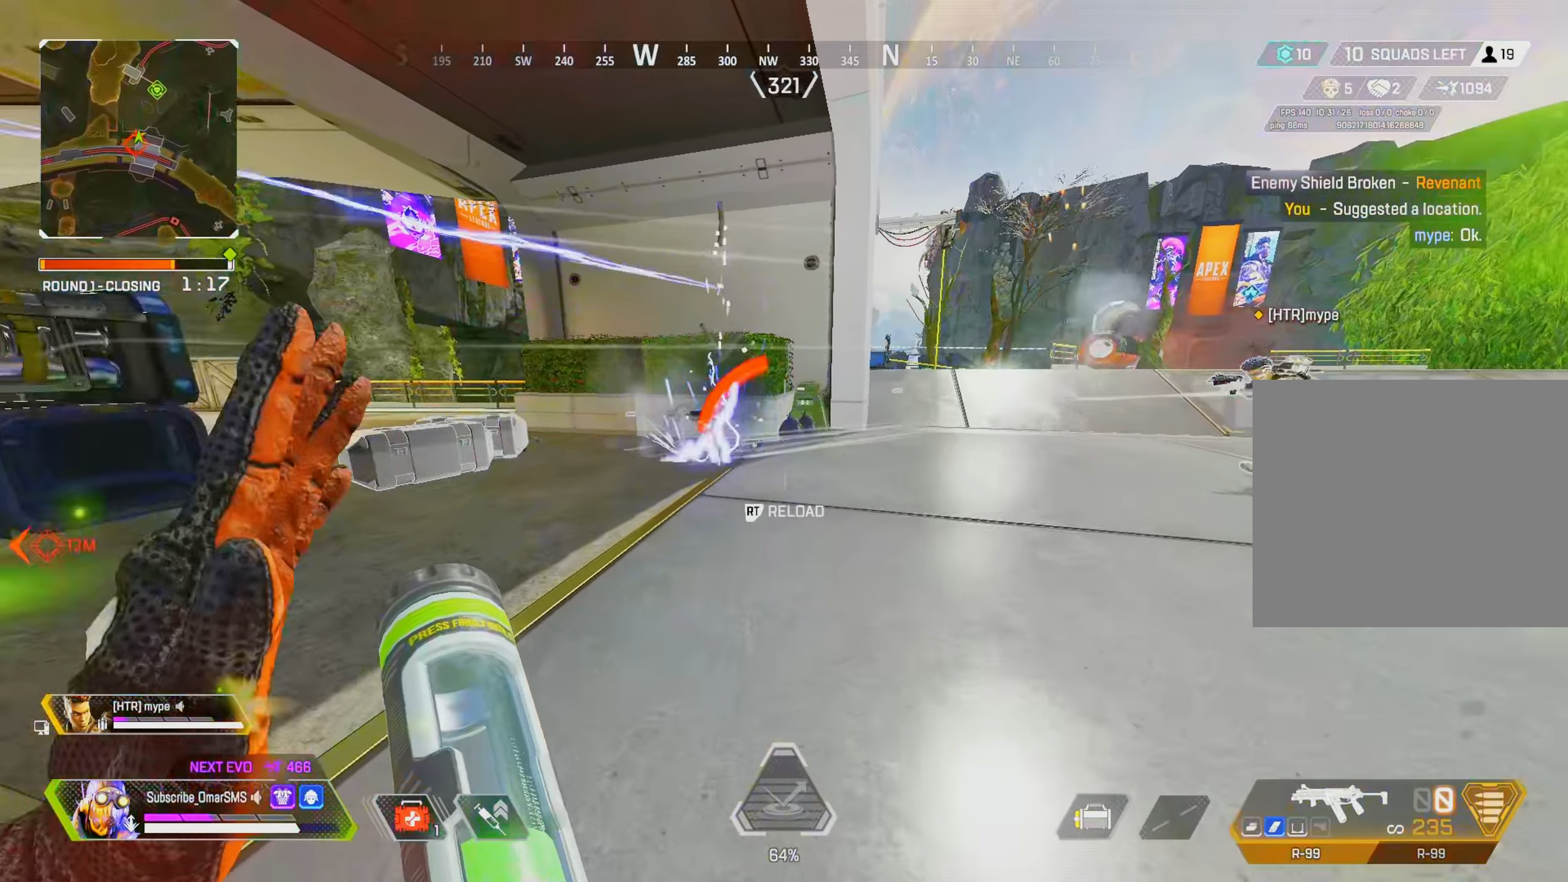
{"buttons": ["R2"], "left_stick": "up", "right_stick": "center", "events": [[67, "R3", "down"], [167, "R3", "up"], [367, "right_stick", "left"], [467, "R2", "down"], [467, "right_stick", "center"]]}
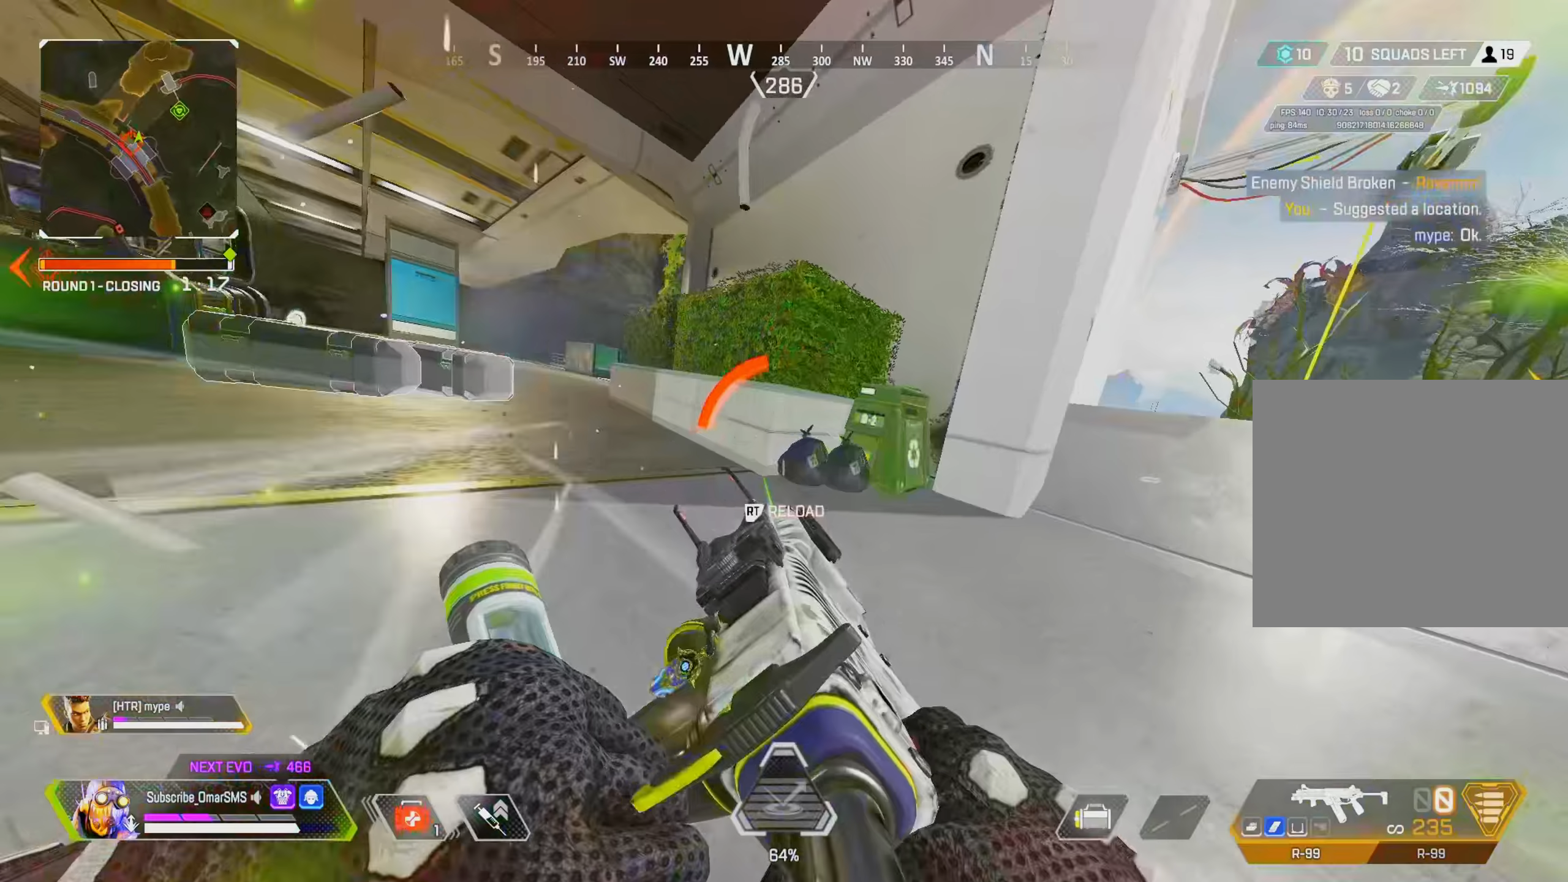
{"buttons": [], "left_stick": "up", "right_stick": "left", "events": [[67, "R2", "up"], [100, "right_stick", "left"]]}
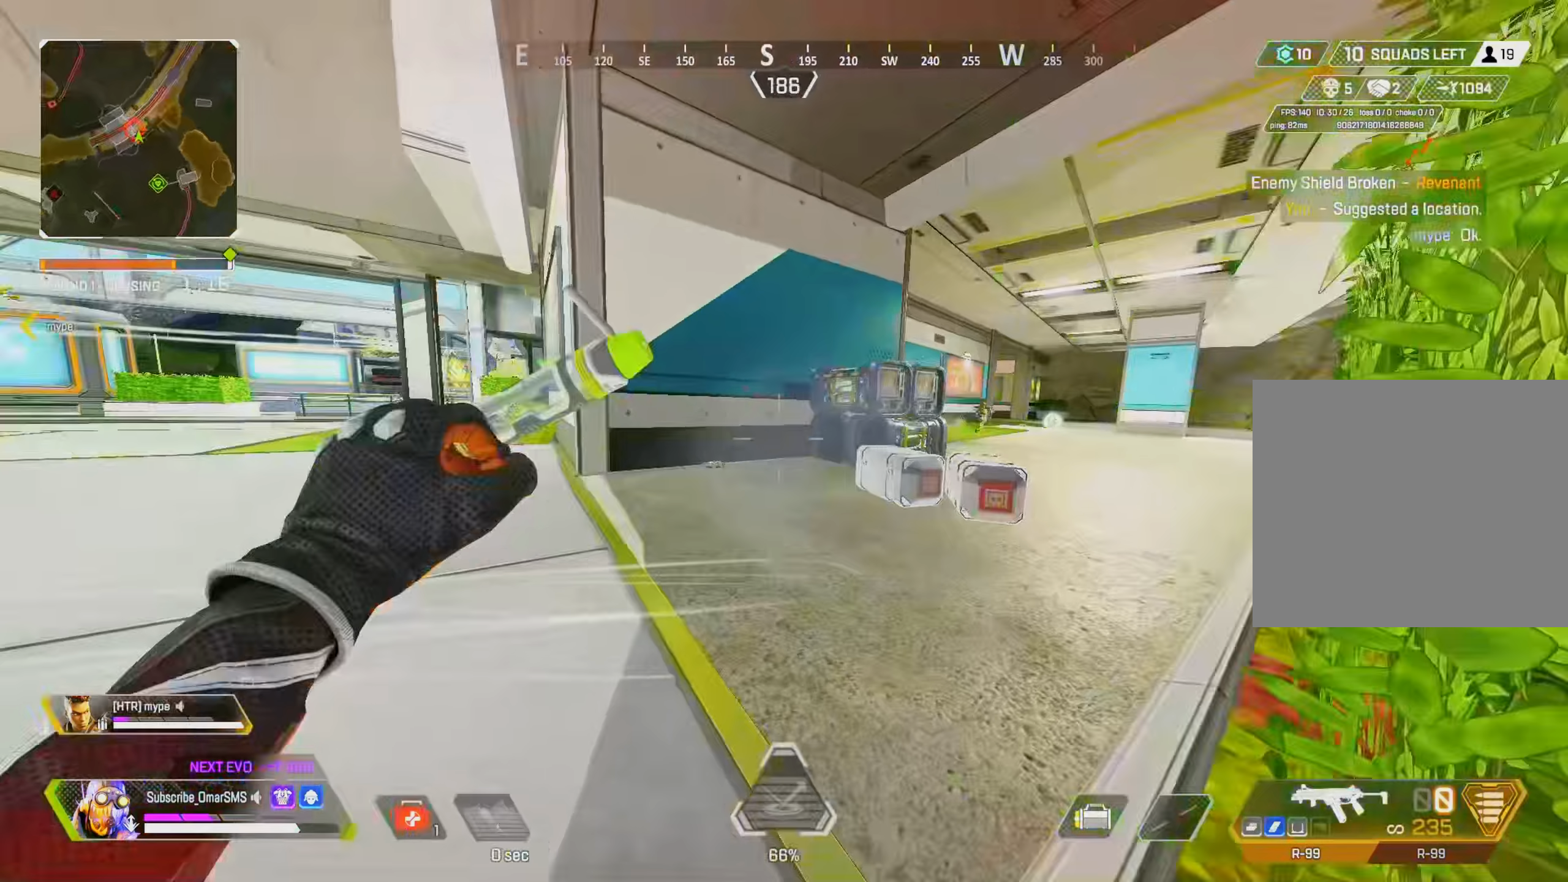
{"buttons": [], "left_stick": "up", "right_stick": "center", "events": [[33, "right_stick", "center"]]}
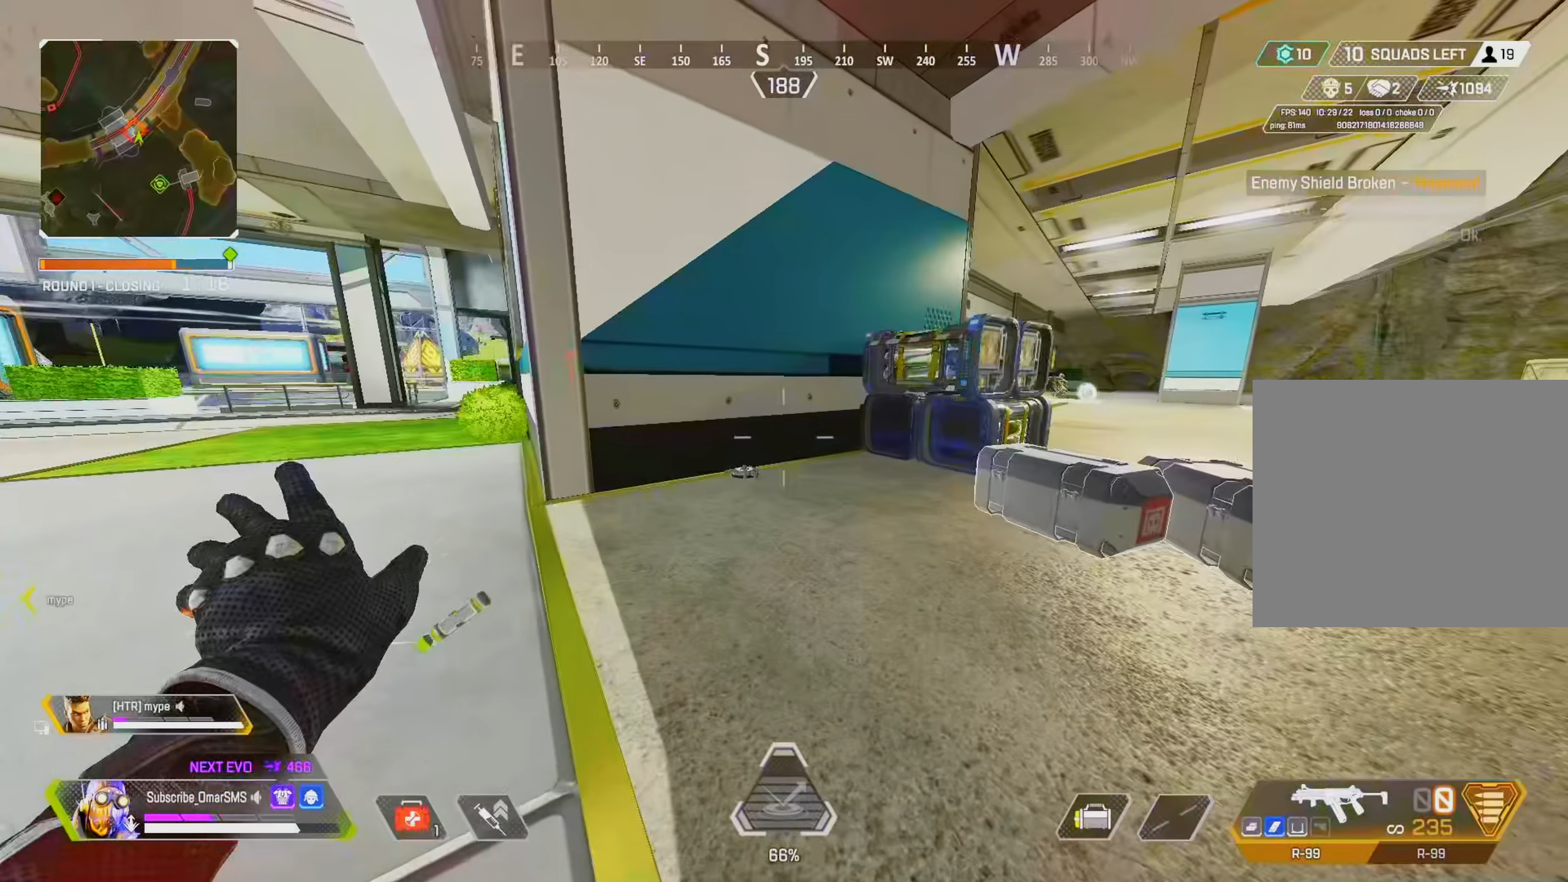
{"buttons": [], "left_stick": "up", "right_stick": "center", "events": [[33, "right_stick", "right"], [133, "right_stick", "center"]]}
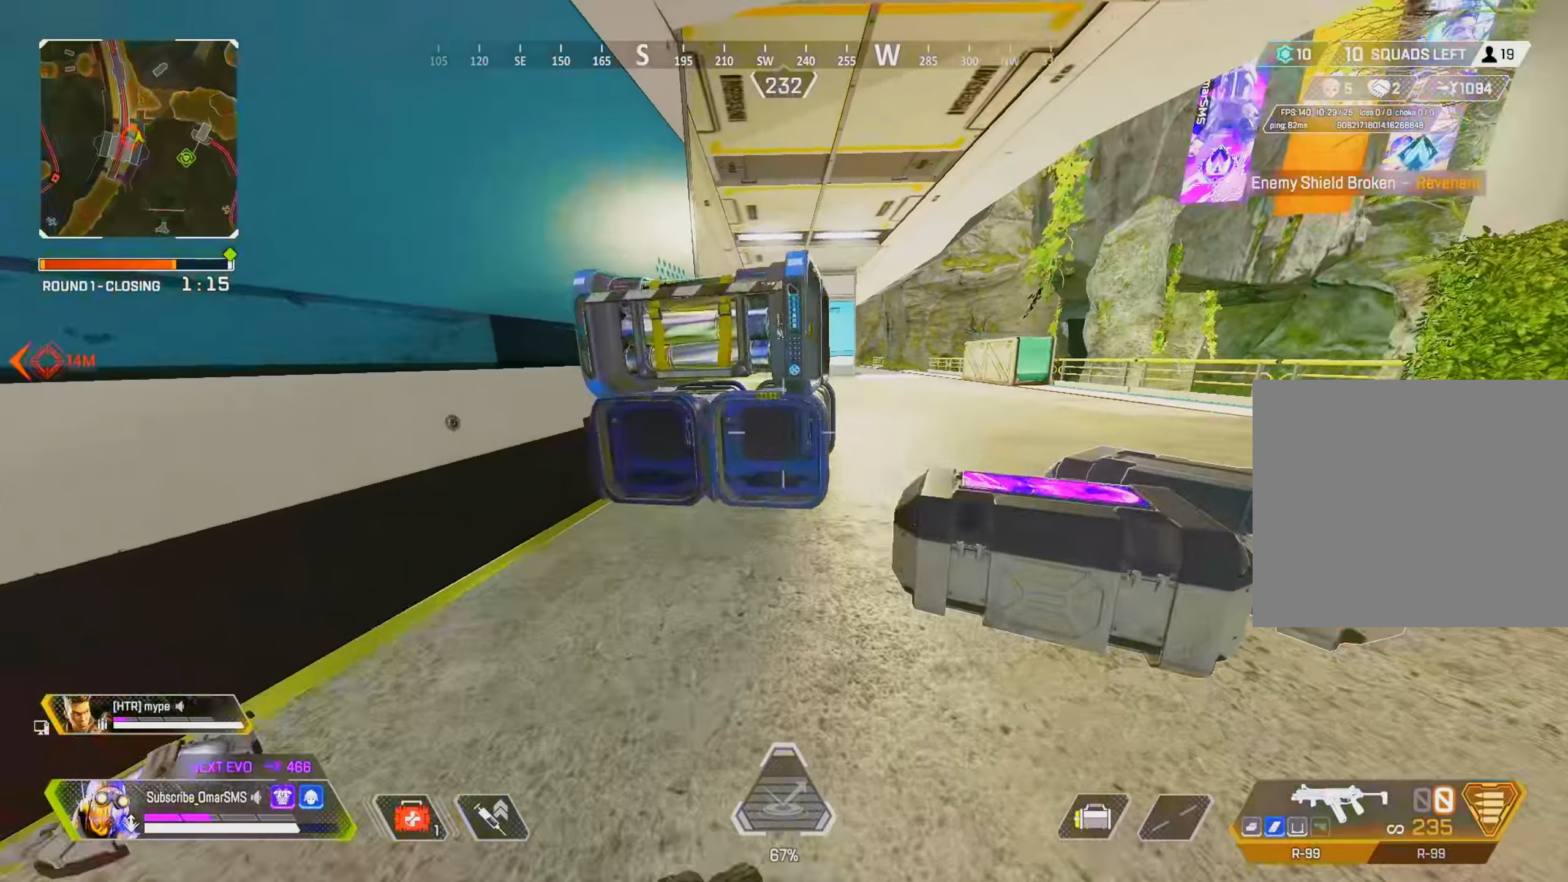
{"buttons": [], "left_stick": "up-right", "right_stick": "center", "events": [[133, "CROSS", "down"], [167, "CROSS", "up"], [267, "CROSS", "down"], [300, "left_stick", "up-right"], [367, "CROSS", "up"], [400, "CROSS", "down"], [467, "CROSS", "up"]]}
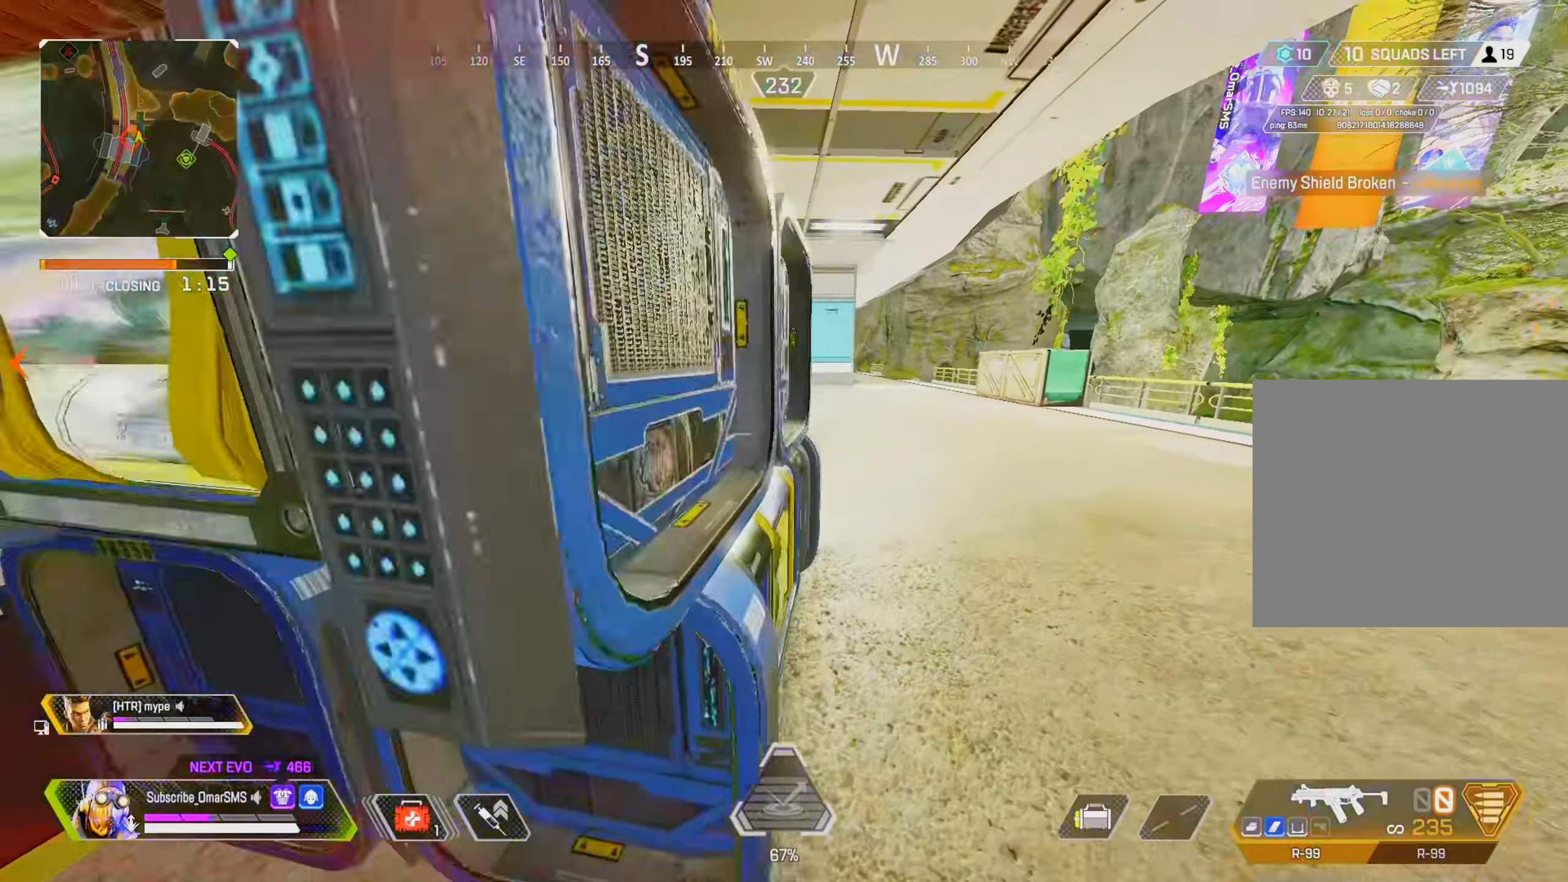
{"buttons": ["CROSS"], "left_stick": "up-right", "right_stick": "center", "events": [[67, "CROSS", "down"], [133, "CROSS", "up"], [200, "CROSS", "down"], [267, "CROSS", "up"], [333, "CROSS", "down"], [367, "CROSS", "up"], [467, "CROSS", "down"]]}
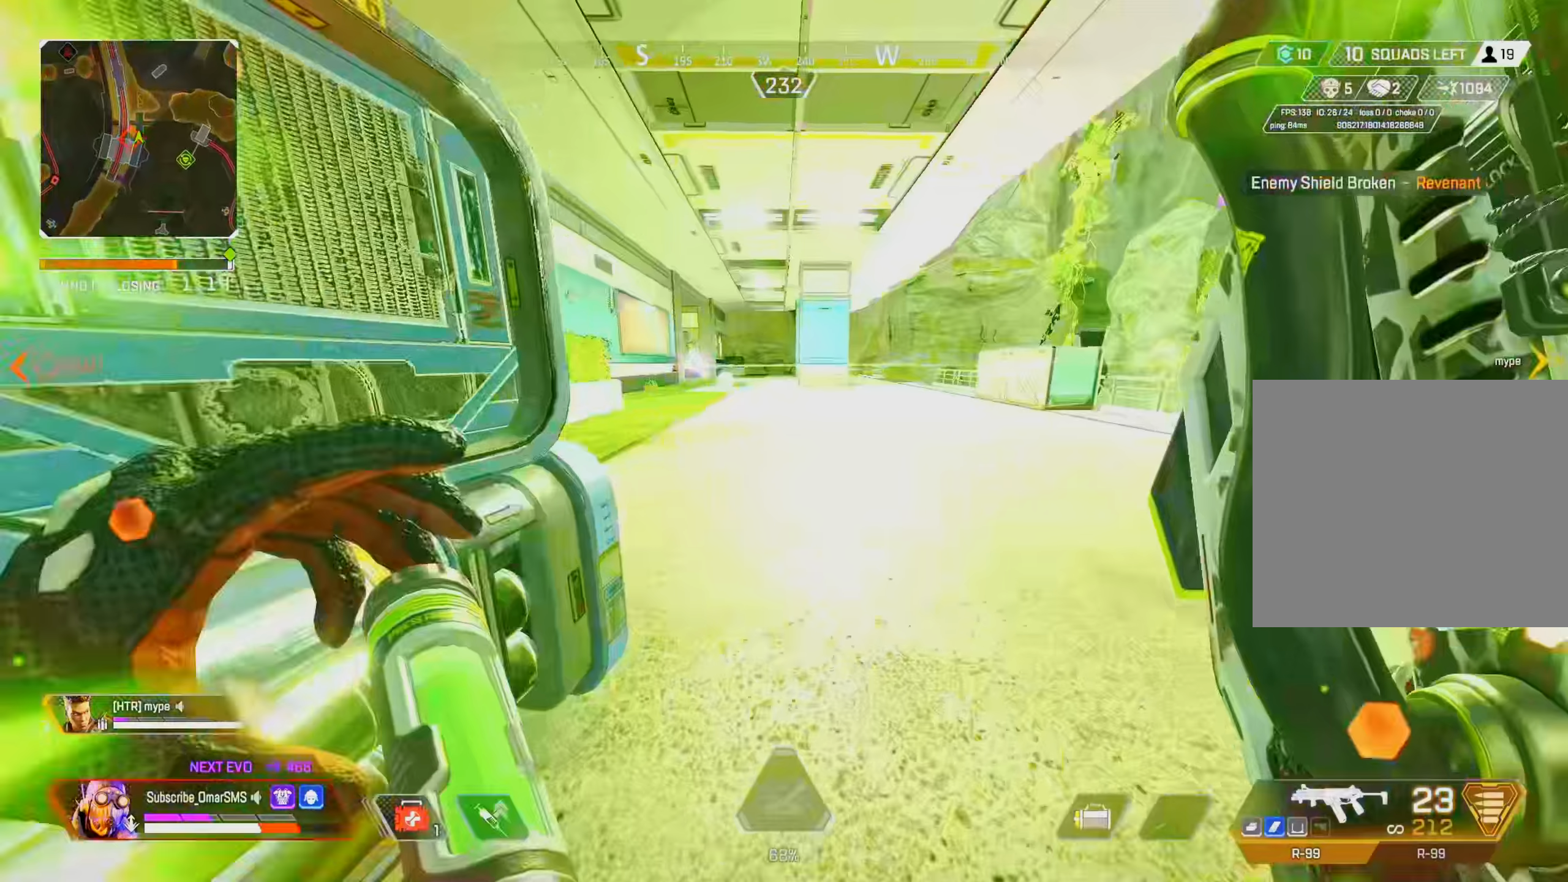
{"buttons": [], "left_stick": "right", "right_stick": "center", "events": [[33, "CROSS", "up"], [133, "right_stick", "left"], [267, "left_stick", "right"], [333, "right_stick", "center"]]}
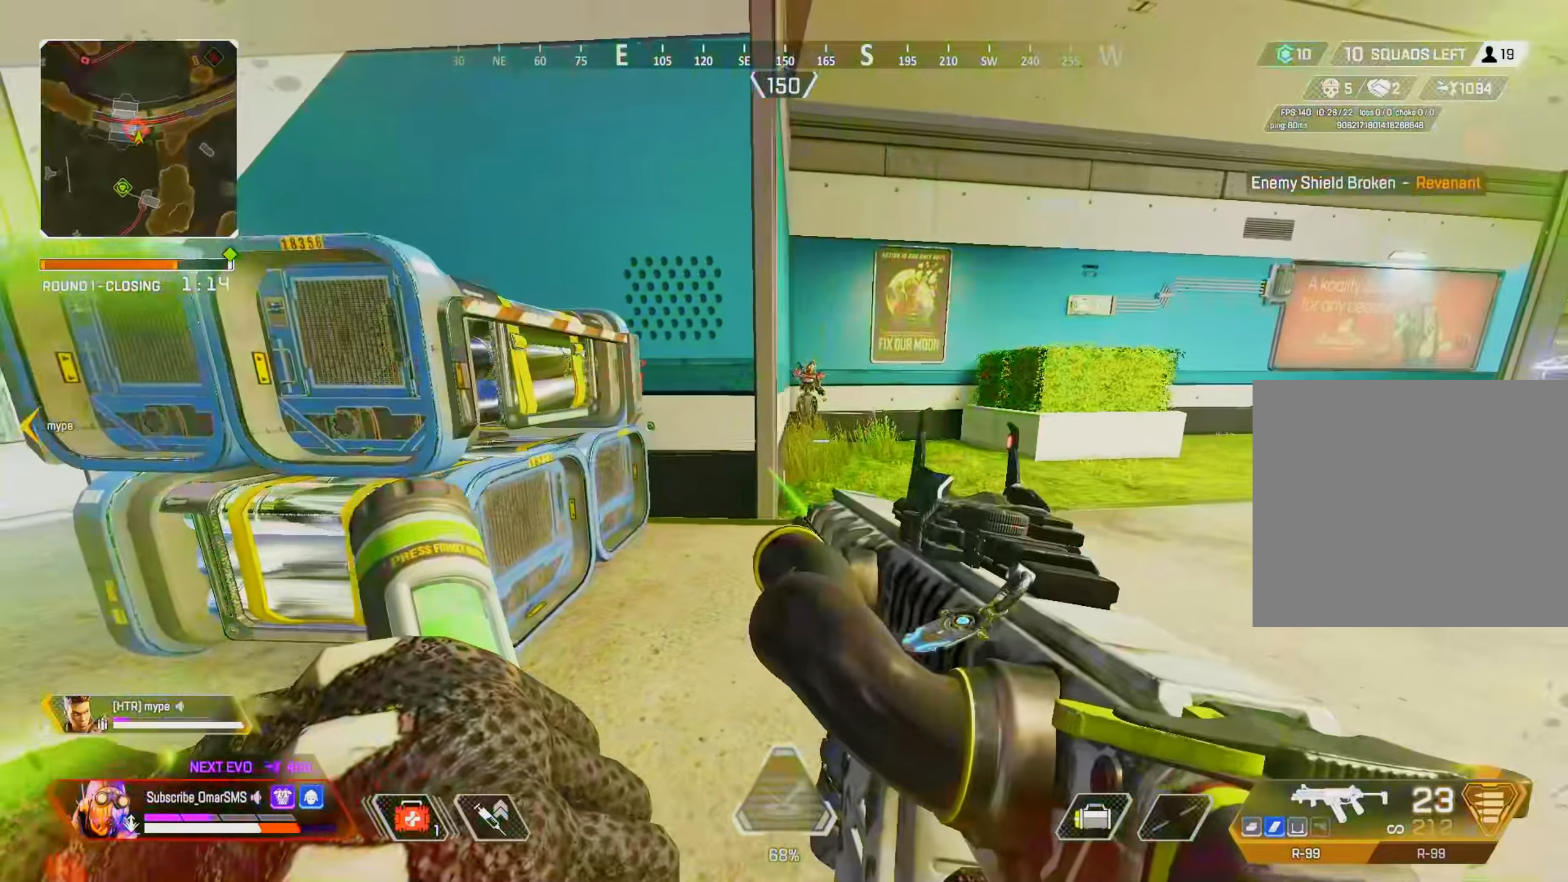
{"buttons": ["L1", "R1"], "left_stick": "up", "right_stick": "up-left", "events": [[67, "left_stick", "up-right"], [200, "L1", "down"], [233, "right_stick", "up"], [267, "R1", "down"], [267, "left_stick", "right"], [300, "right_stick", "center"], [400, "left_stick", "up"], [400, "right_stick", "up-left"]]}
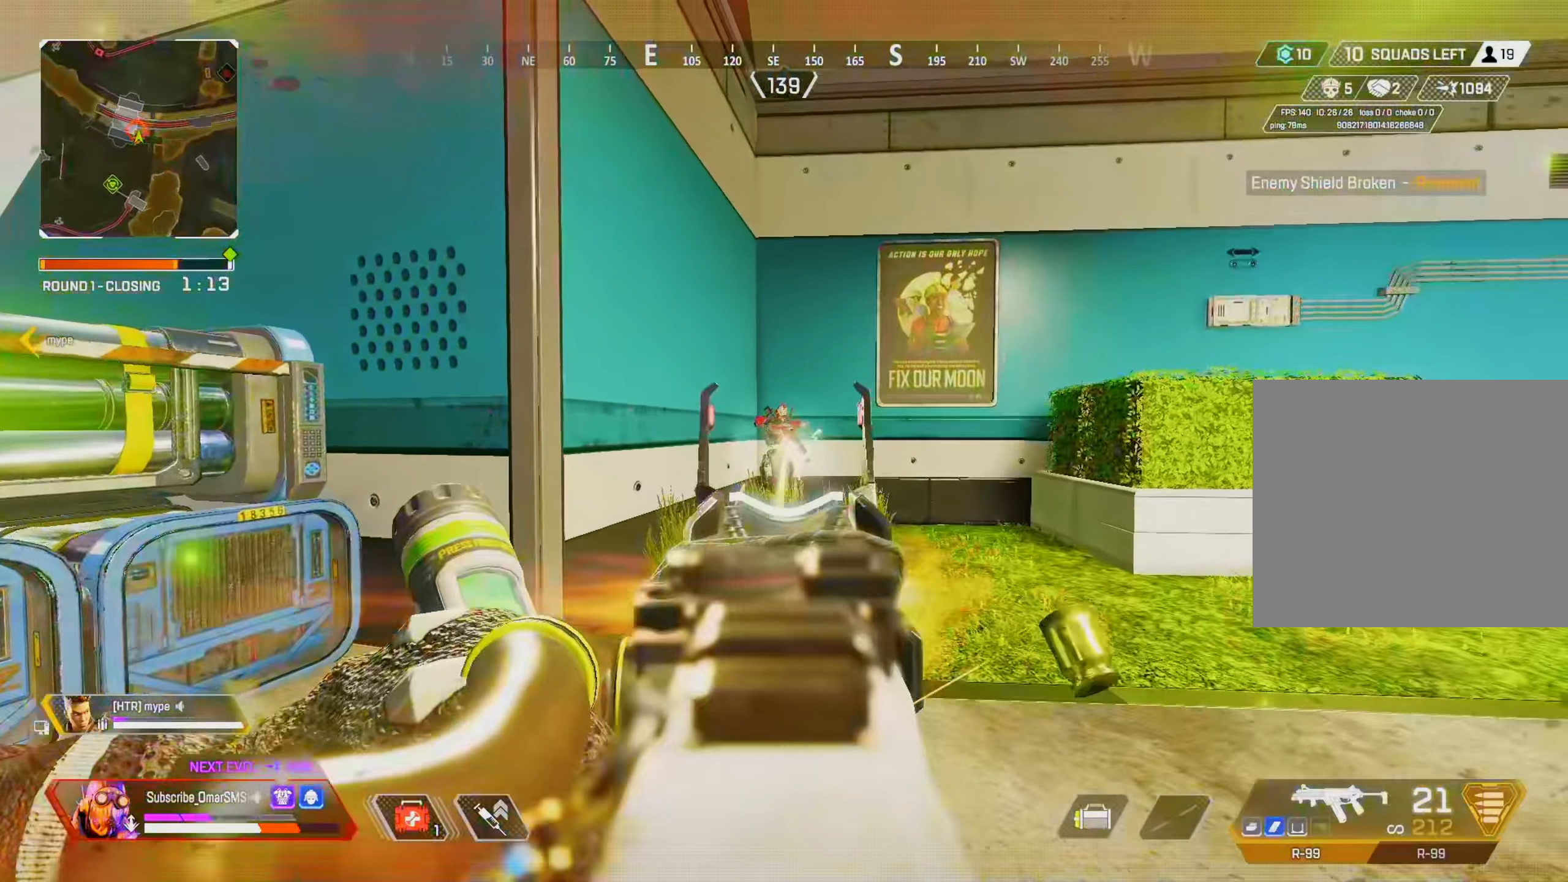
{"buttons": [], "left_stick": "up", "right_stick": "down-left", "events": [[33, "left_stick", "up-left"], [67, "right_stick", "right"], [167, "right_stick", "center"], [300, "left_stick", "up"], [333, "right_stick", "down-left"], [467, "L1", "up"], [467, "R1", "up"]]}
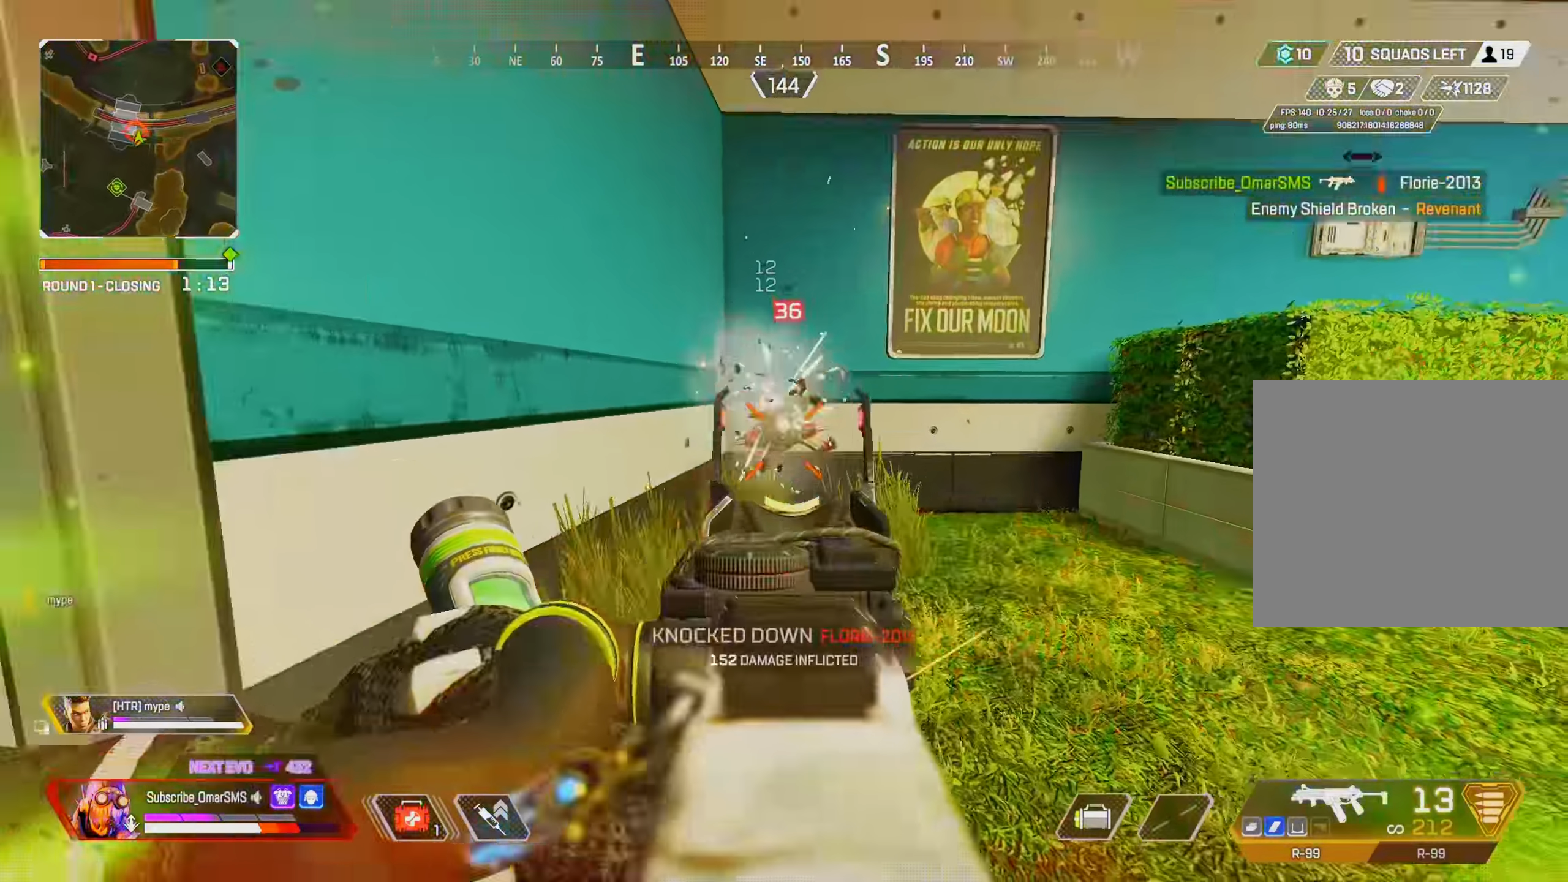
{"buttons": [], "left_stick": "up", "right_stick": "center", "events": [[33, "right_stick", "right"], [100, "R2", "down"], [167, "R2", "up"], [267, "right_stick", "center"], [367, "right_stick", "right"], [434, "right_stick", "center"]]}
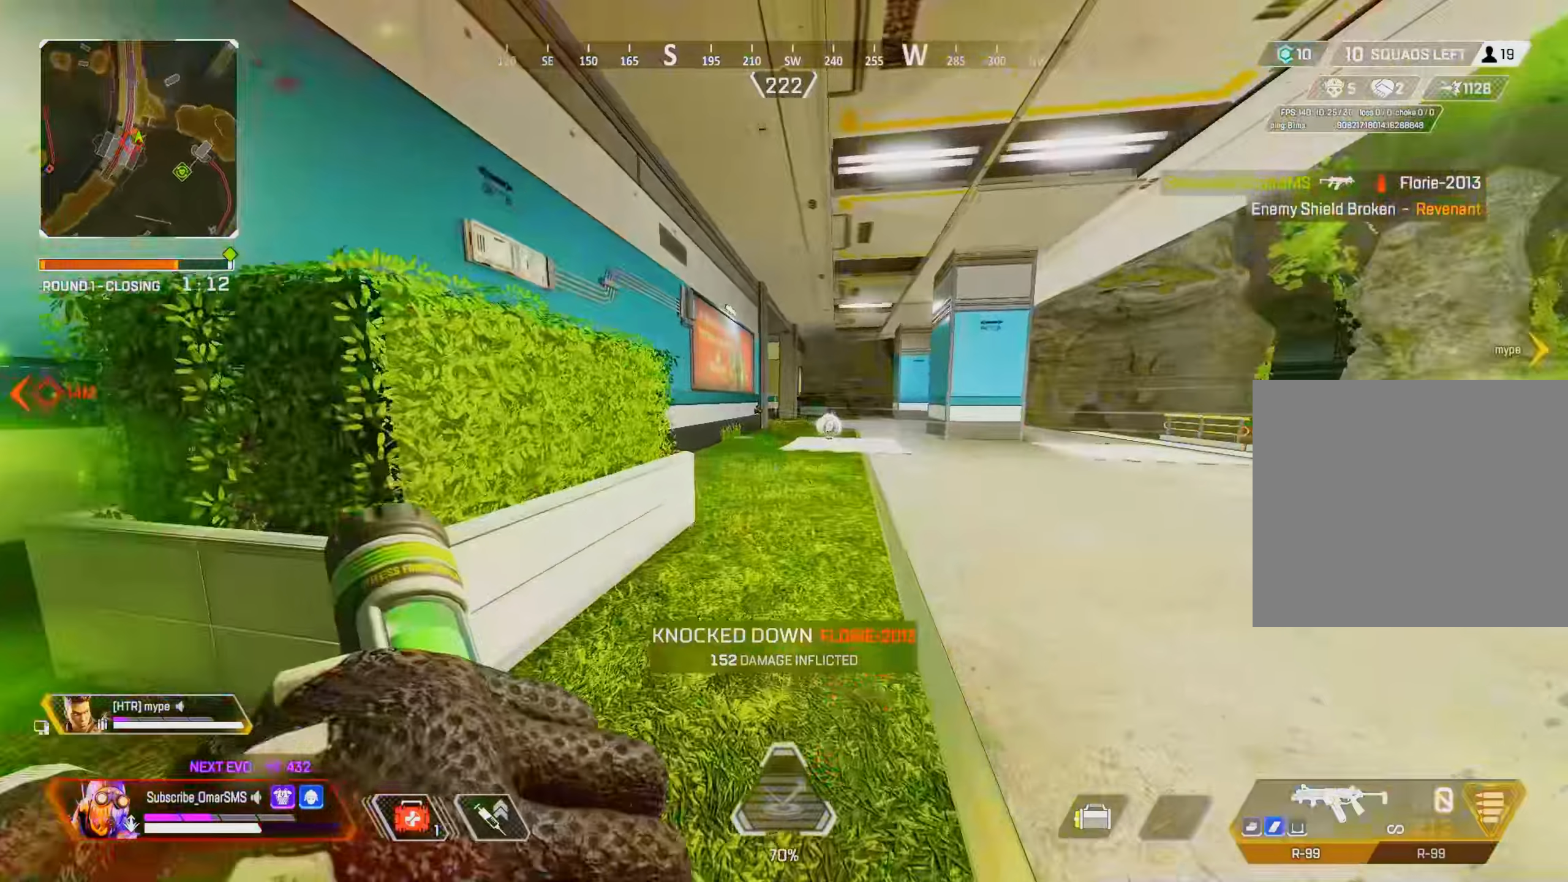
{"buttons": [], "left_stick": "up", "right_stick": "center", "events": [[67, "R3", "down"], [234, "R3", "up"], [334, "L2", "down"], [400, "L2", "up"]]}
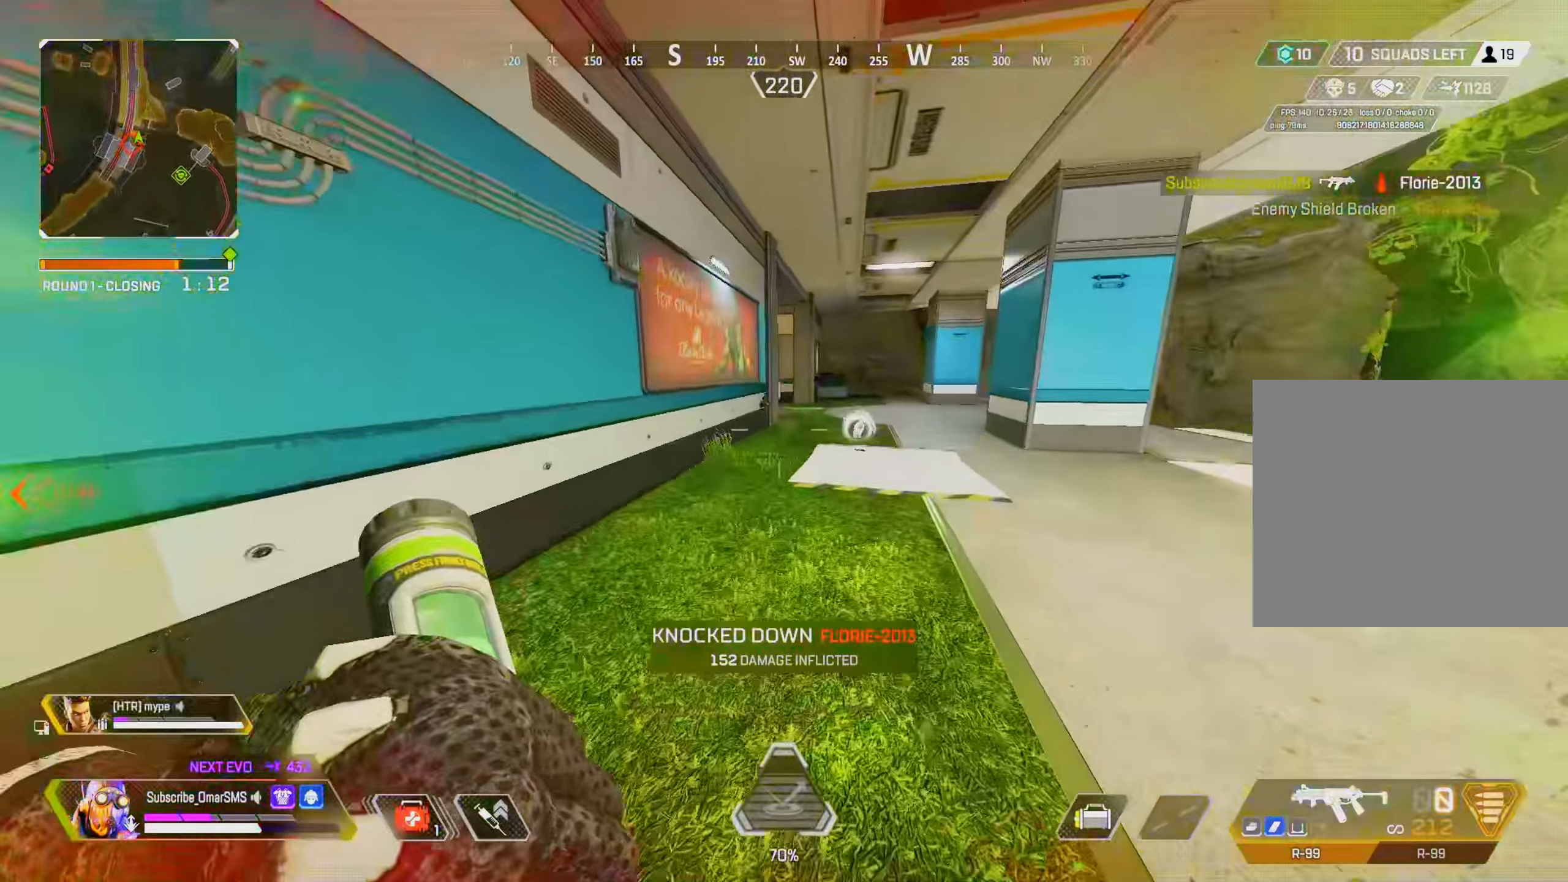
{"buttons": [], "left_stick": "up", "right_stick": "center", "events": [[100, "TRIANGLE", "down"], [434, "TRIANGLE", "up"]]}
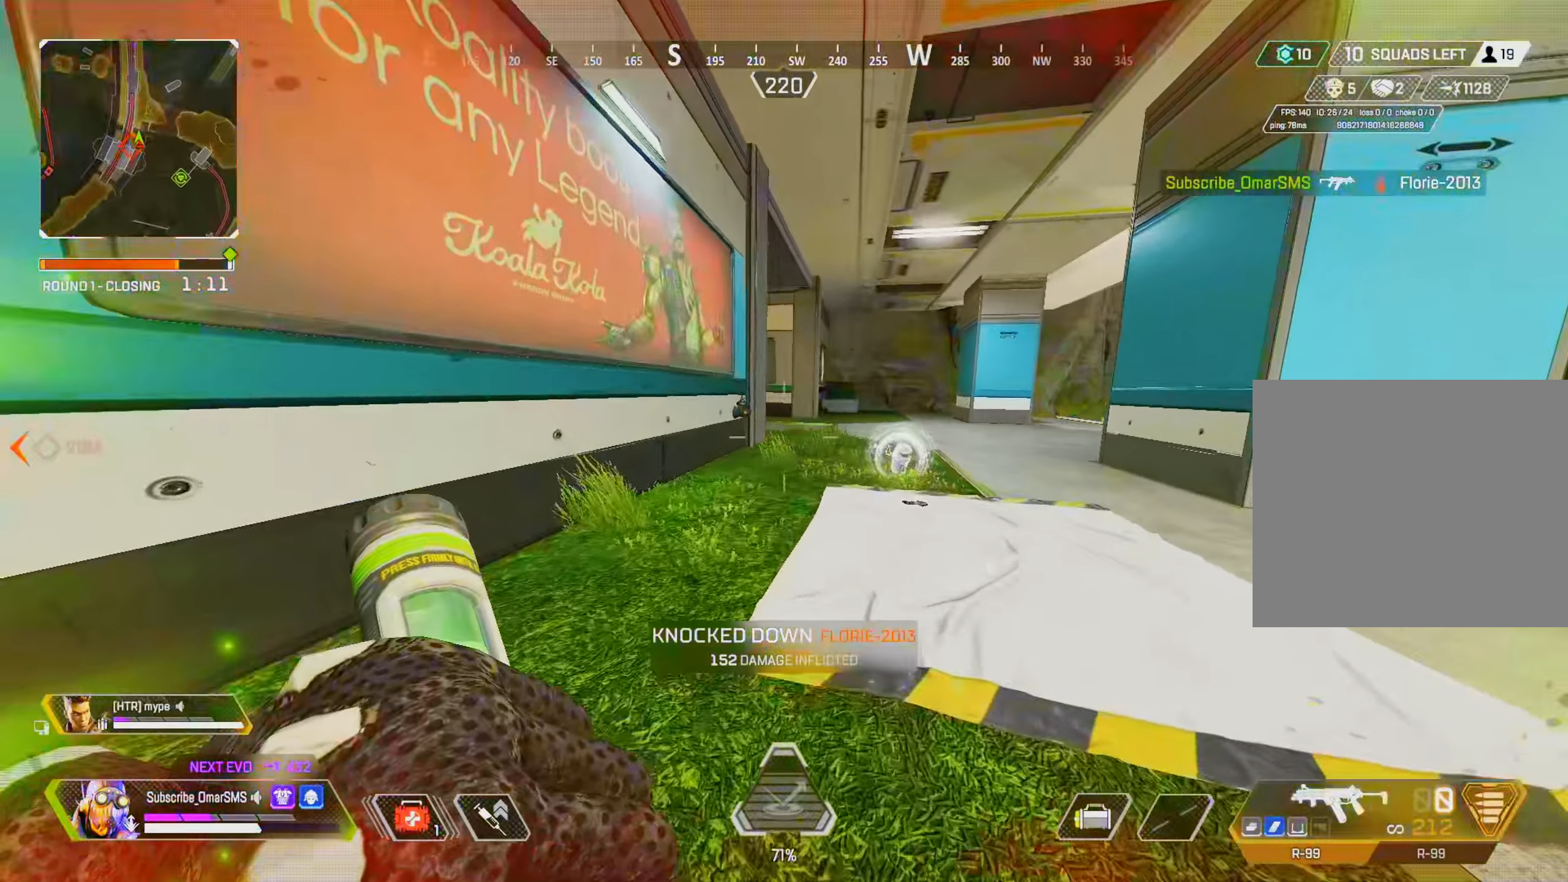
{"buttons": [], "left_stick": "up", "right_stick": "center", "events": []}
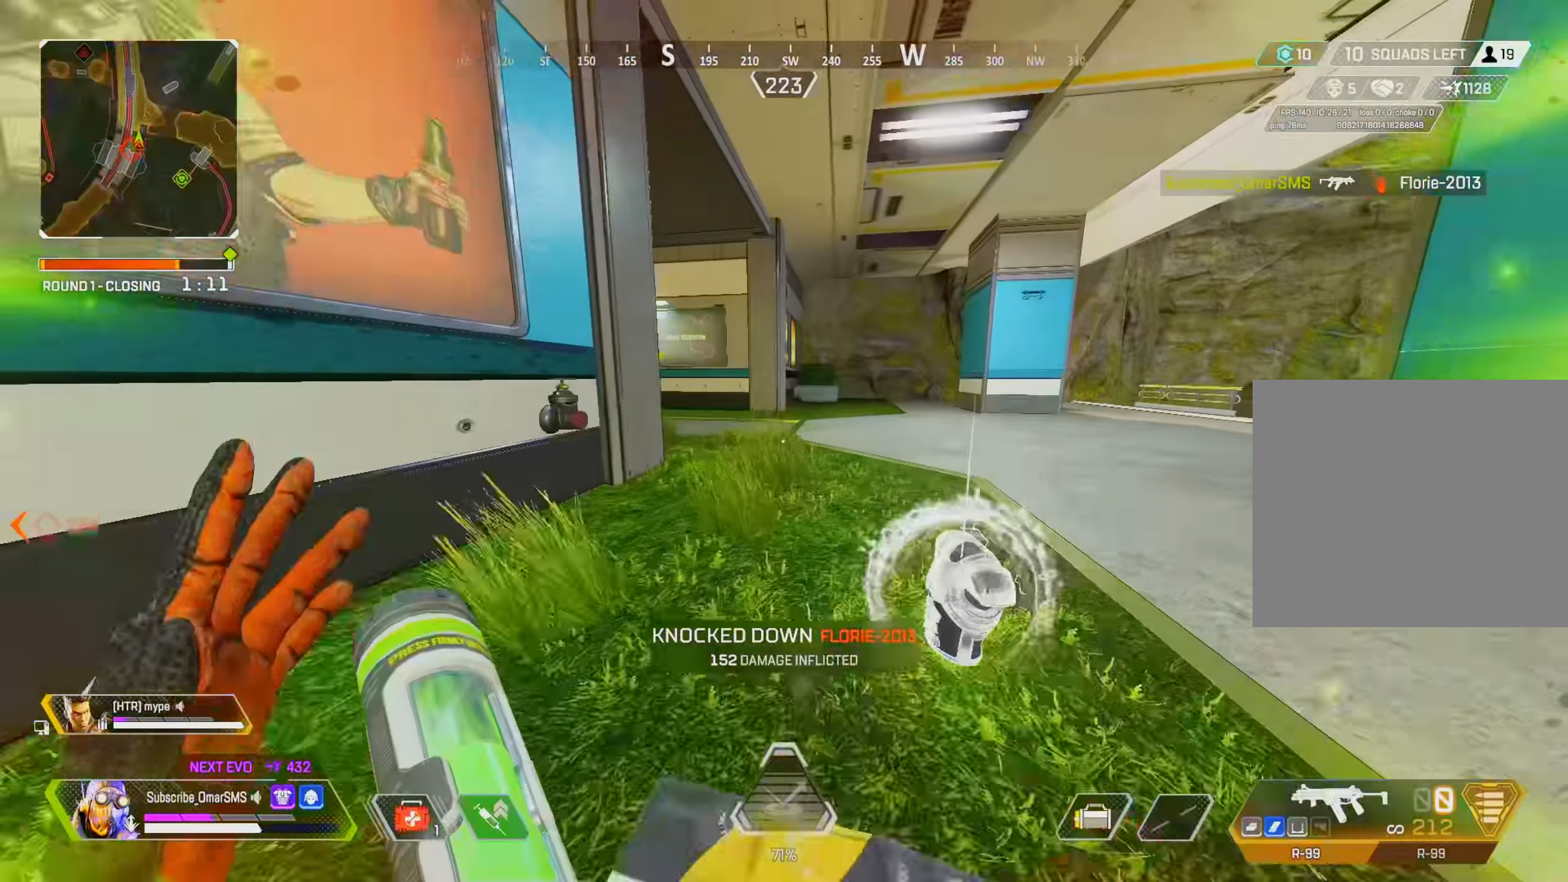
{"buttons": [], "left_stick": "up", "right_stick": "center", "events": [[67, "right_stick", "left"], [167, "right_stick", "center"], [334, "right_stick", "left"], [434, "right_stick", "center"]]}
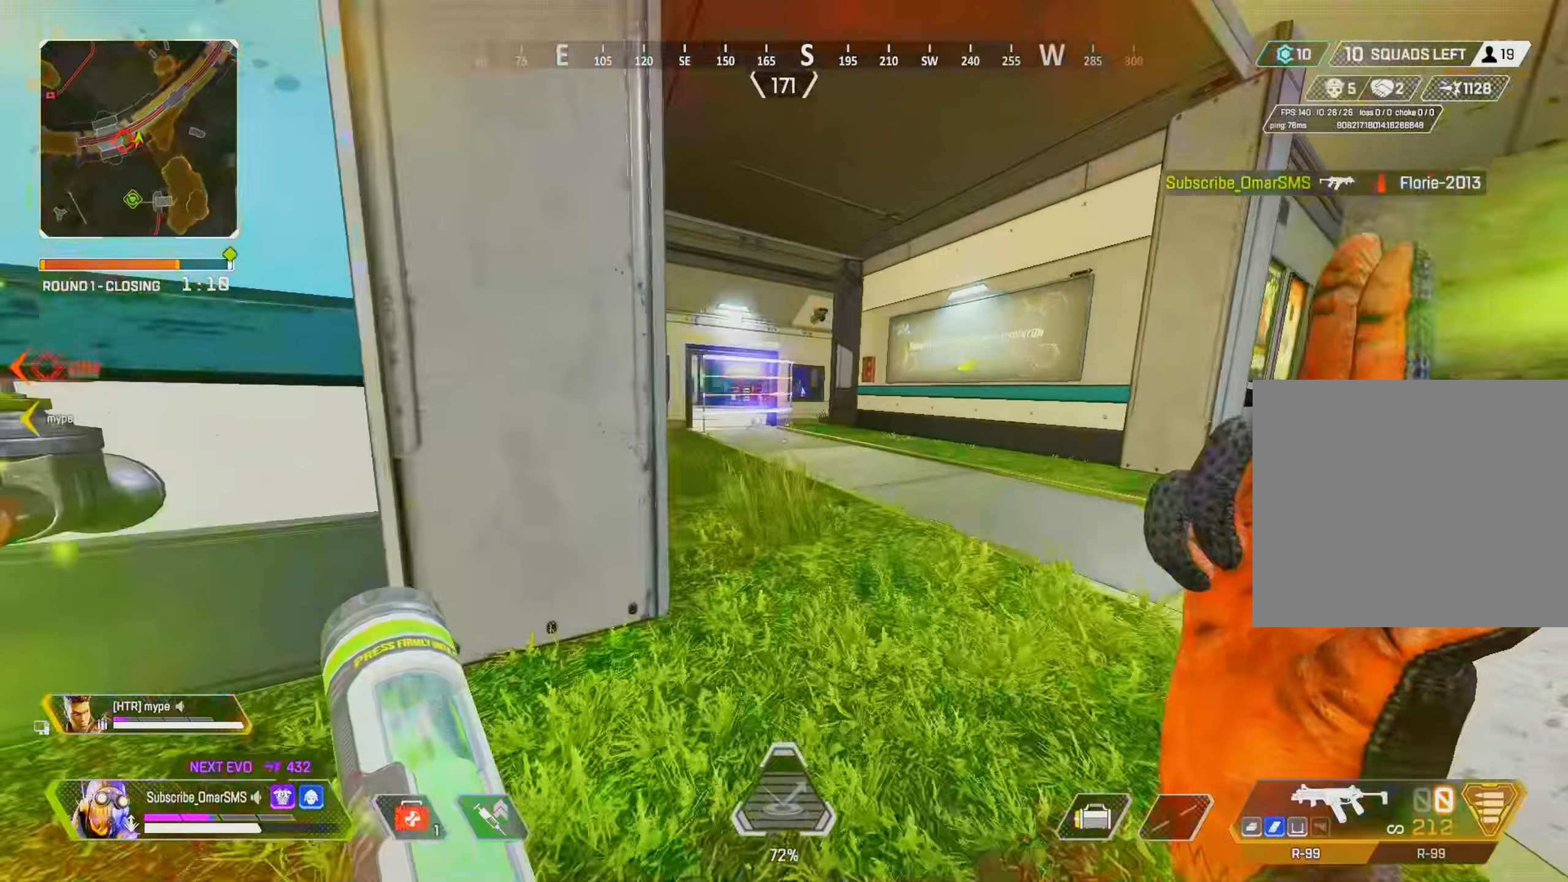
{"buttons": [], "left_stick": "up", "right_stick": "center", "events": [[100, "TRIANGLE", "down"], [167, "TRIANGLE", "up"], [334, "R3", "down"], [434, "R3", "up"]]}
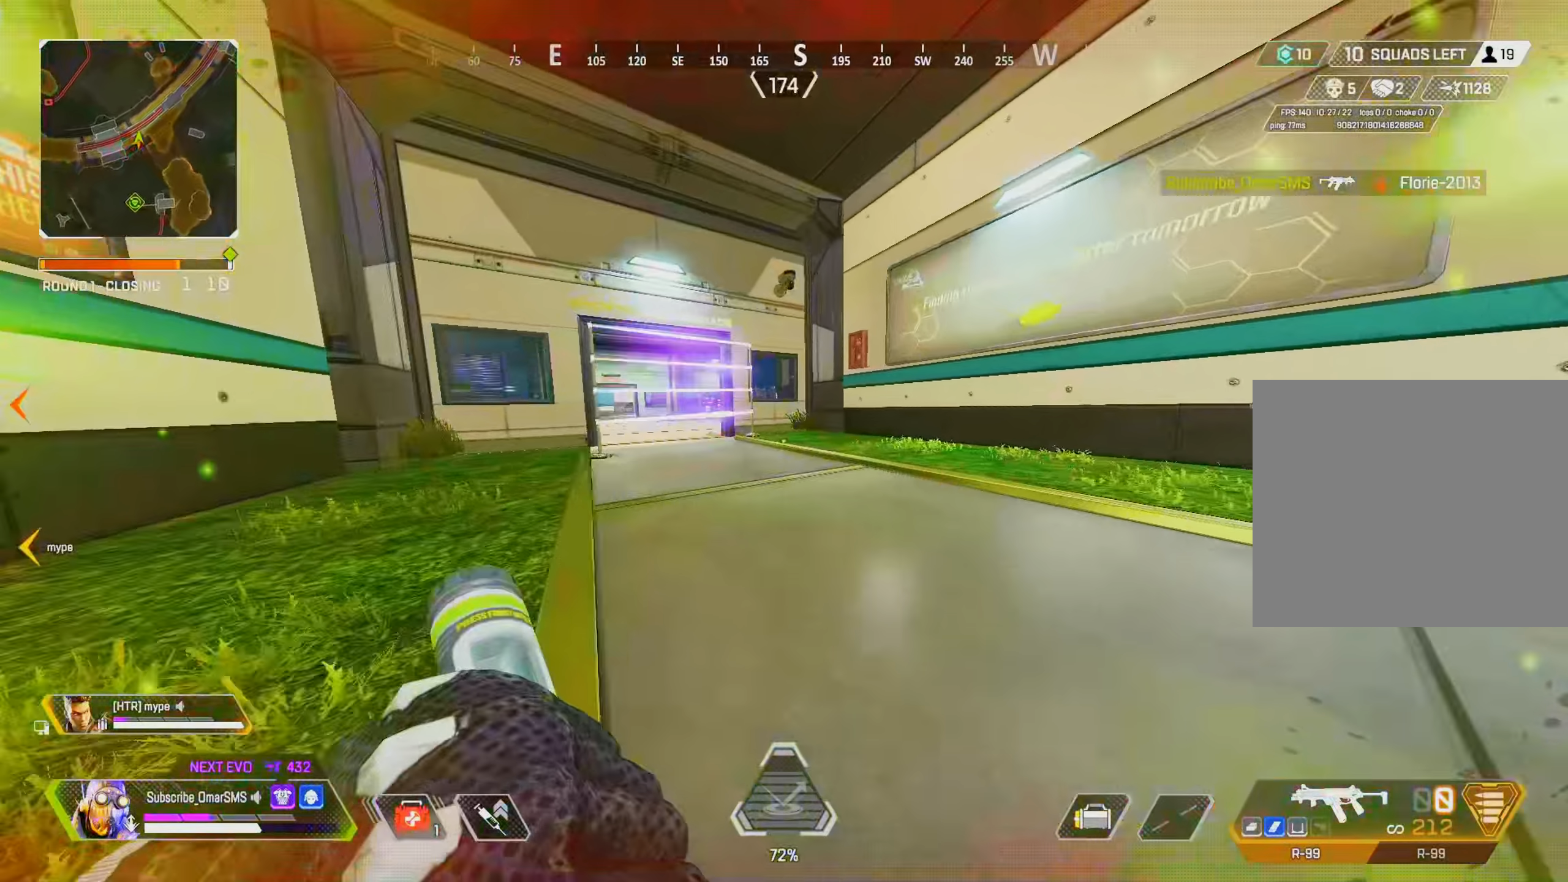
{"buttons": [], "left_stick": "up-right", "right_stick": "center", "events": [[67, "R2", "down"], [167, "R2", "up"], [334, "R3", "down"], [334, "left_stick", "up-right"], [434, "R3", "up"]]}
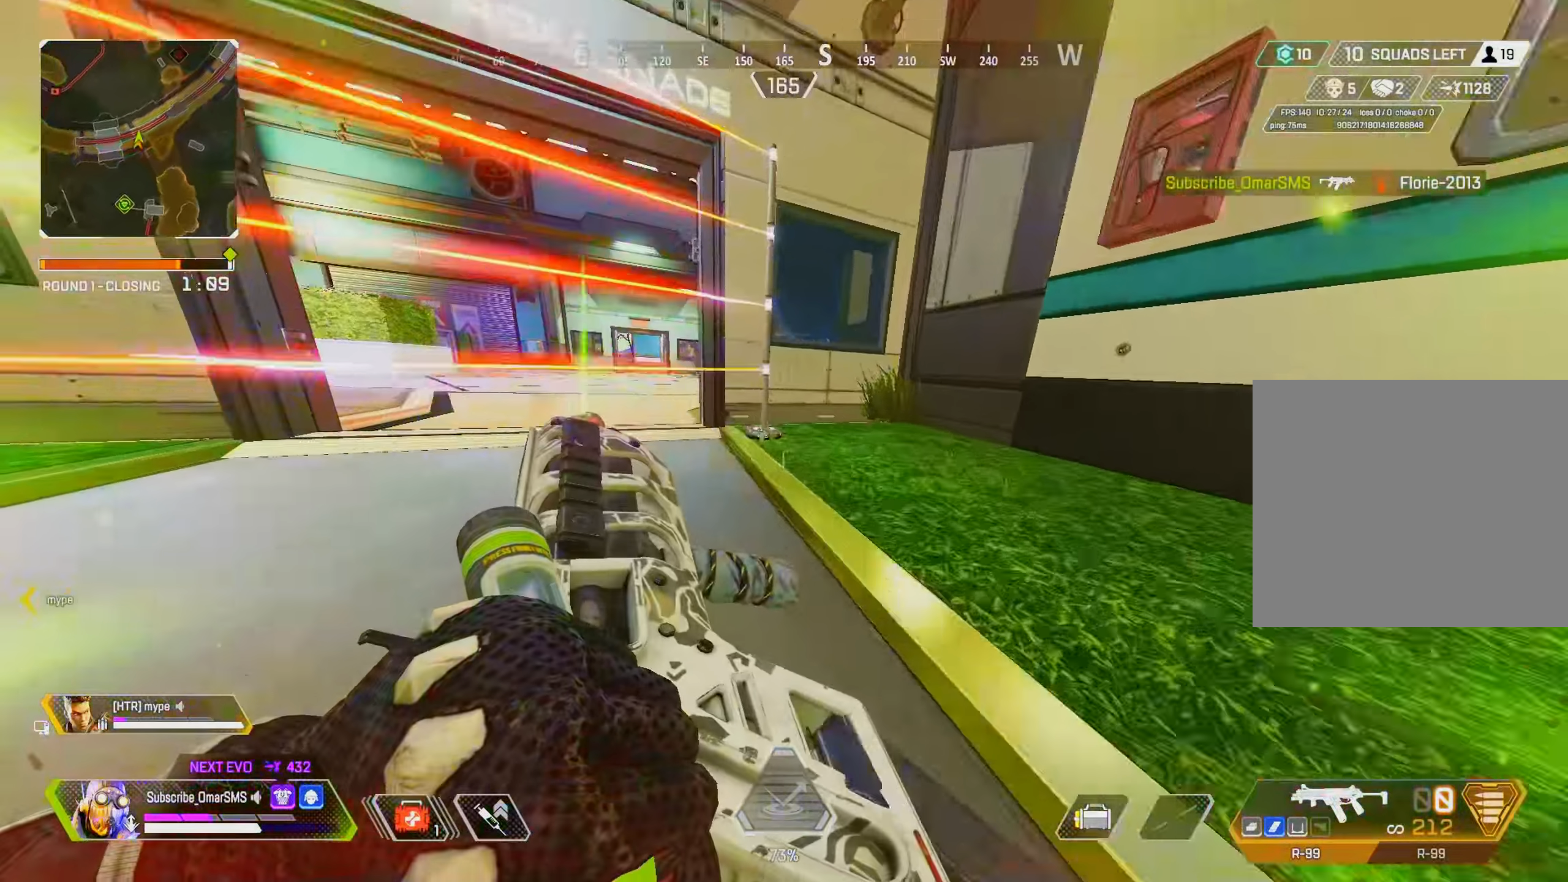
{"buttons": ["R1"], "left_stick": "right", "right_stick": "down-left", "events": [[34, "right_stick", "left"], [67, "left_stick", "right"], [167, "right_stick", "center"], [234, "right_stick", "down-left"], [467, "R1", "down"]]}